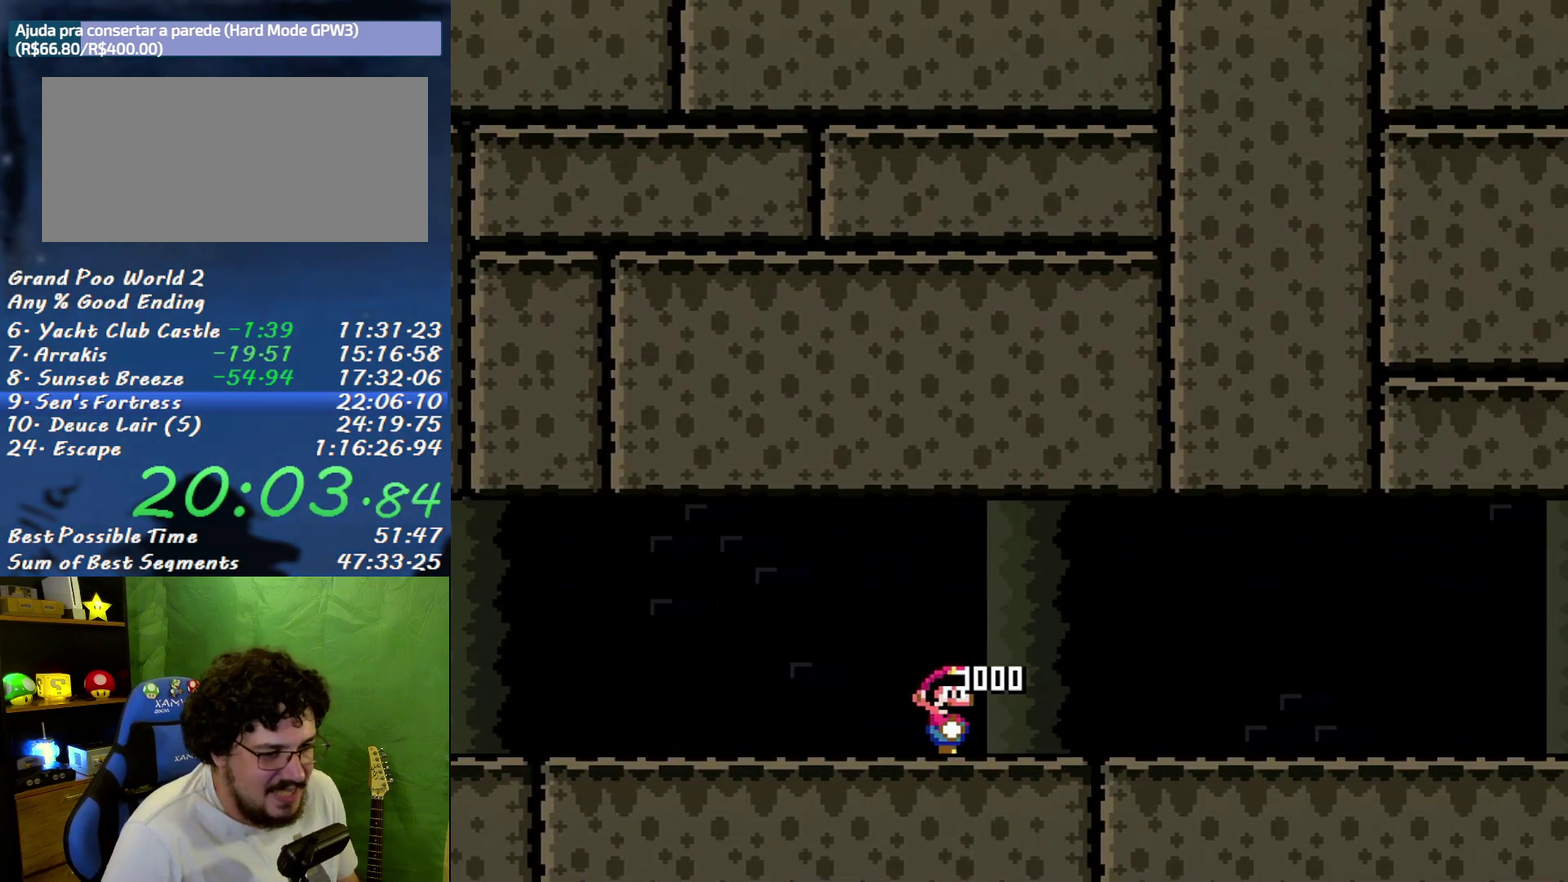
Gameplay with a controller (Nintendo layout); each line is a JSON object with the inputs held at the frame after it. "events" lists button and stick changes between this image and that frame as [ms after this image, input, new state], when the widget could be followed in between. Not read: L3 R3 Y.
{"buttons": ["X", "DPAD_RIGHT"], "events": []}
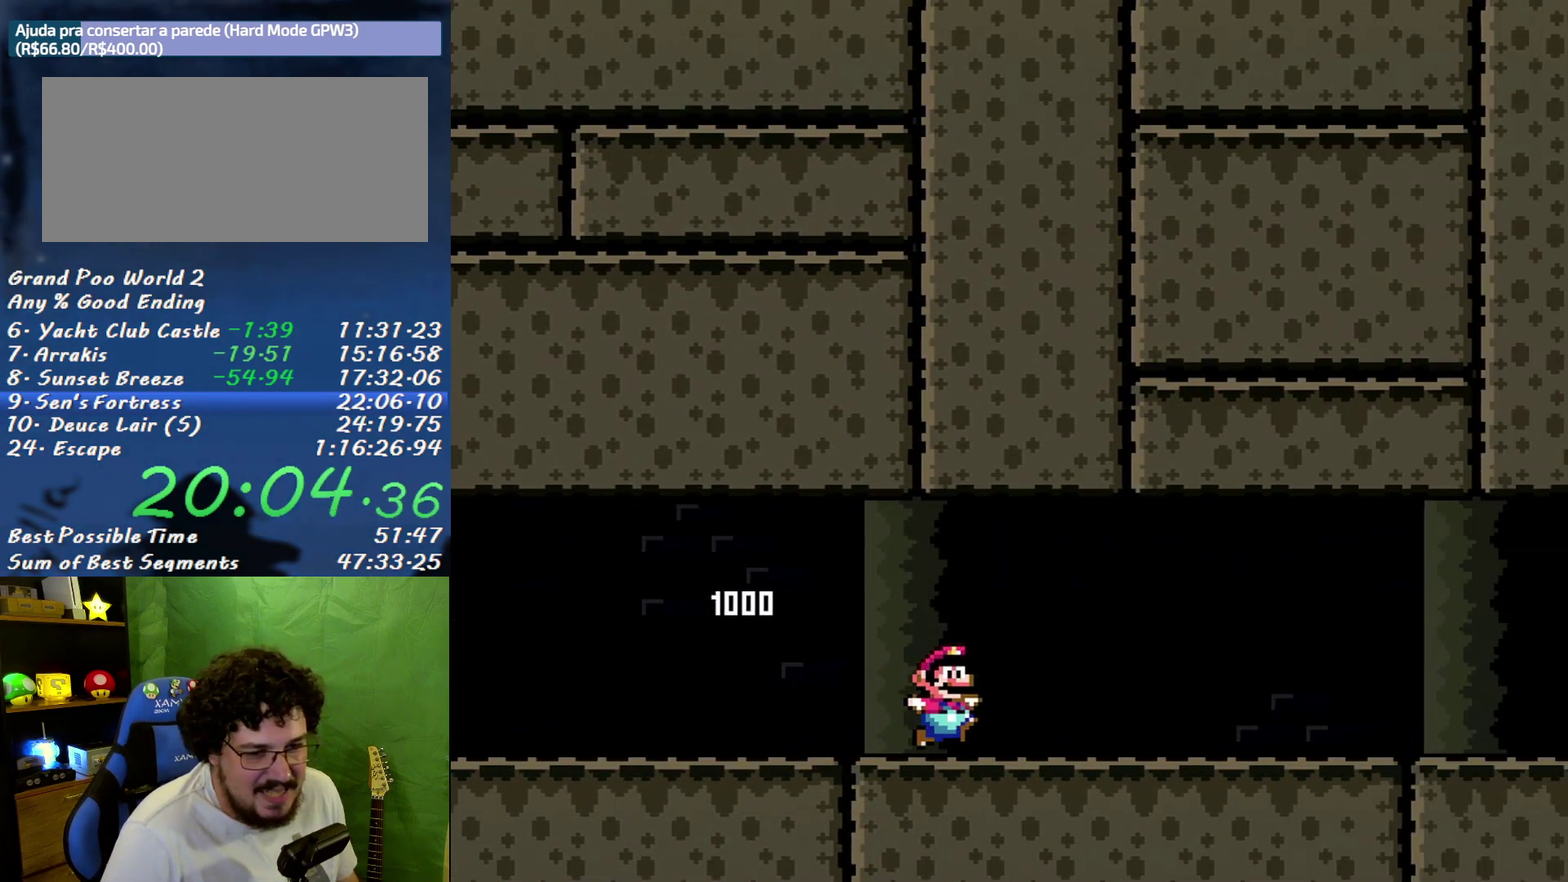
{"buttons": ["X", "DPAD_RIGHT"], "events": [[17, "A", "down"], [83, "A", "up"]]}
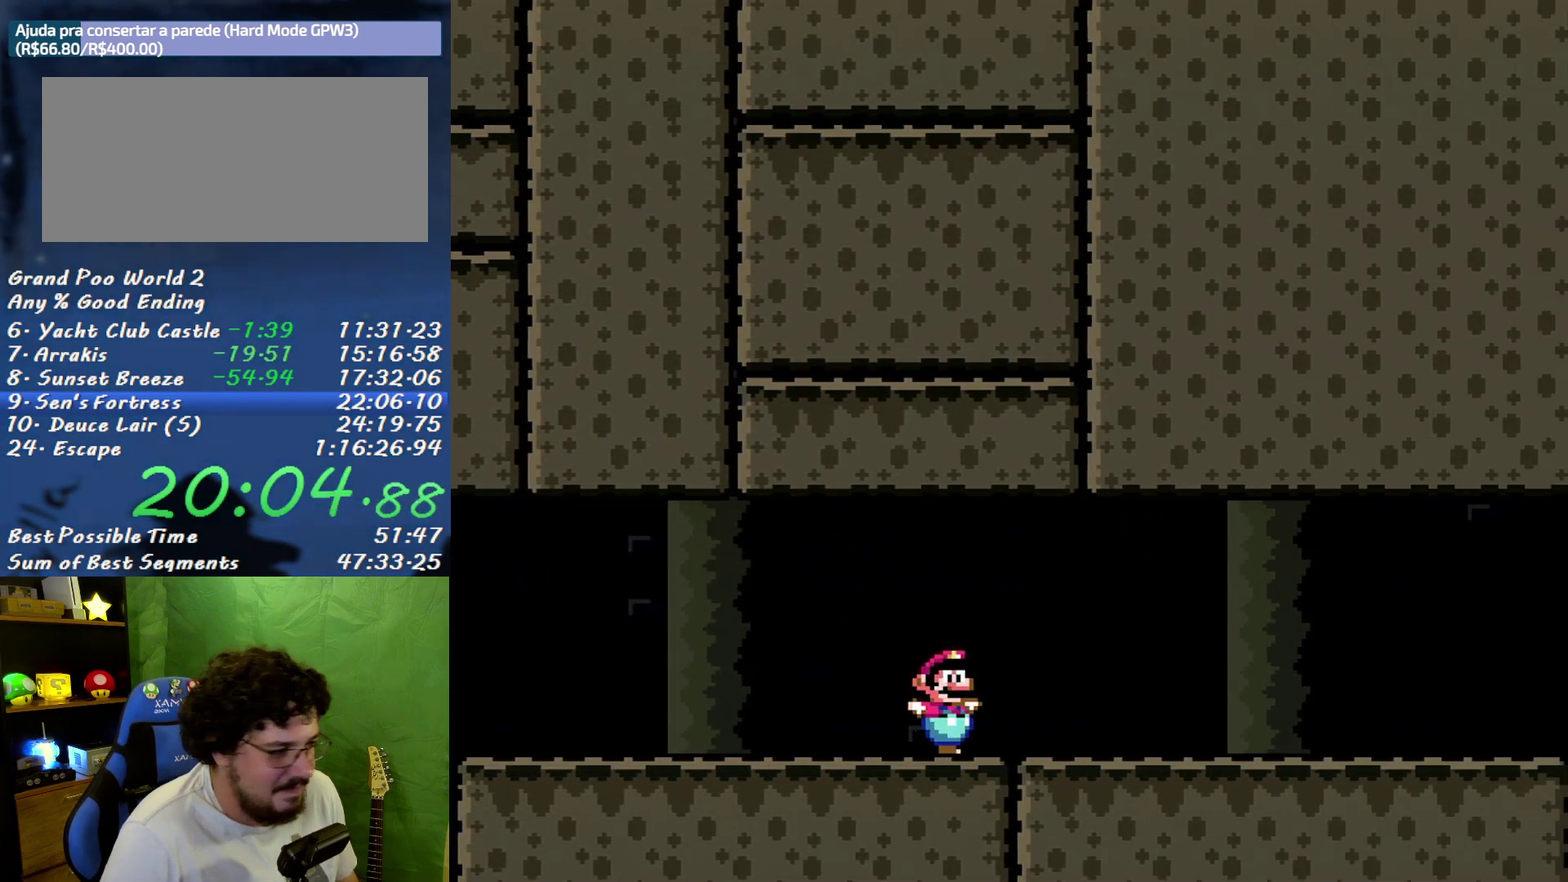
{"buttons": ["X", "DPAD_RIGHT"], "events": [[17, "A", "down"], [83, "A", "up"]]}
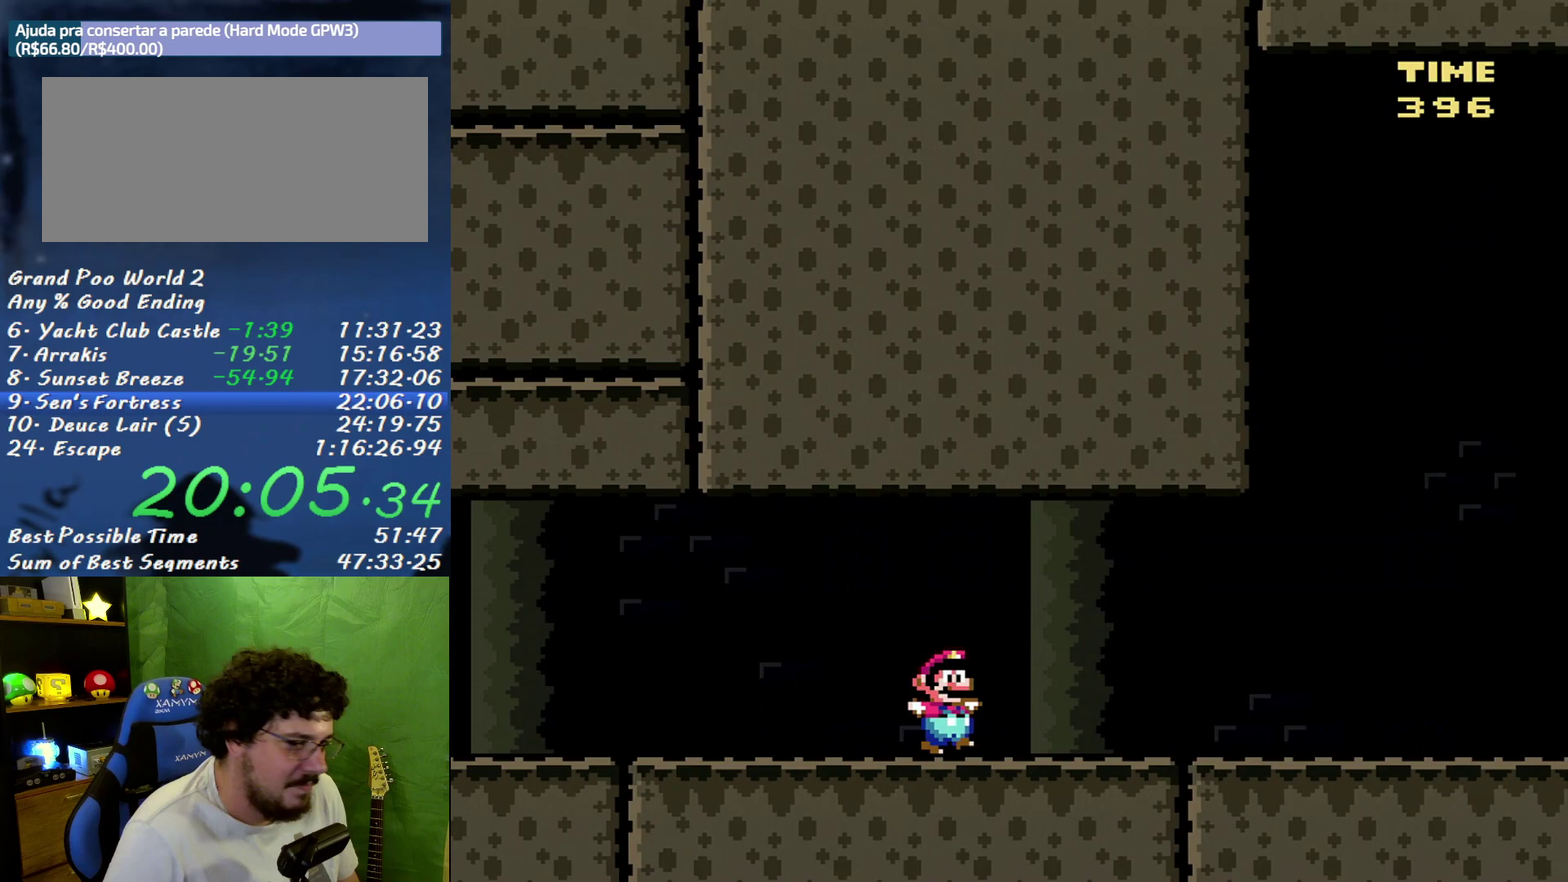
{"buttons": ["X", "DPAD_RIGHT"], "events": []}
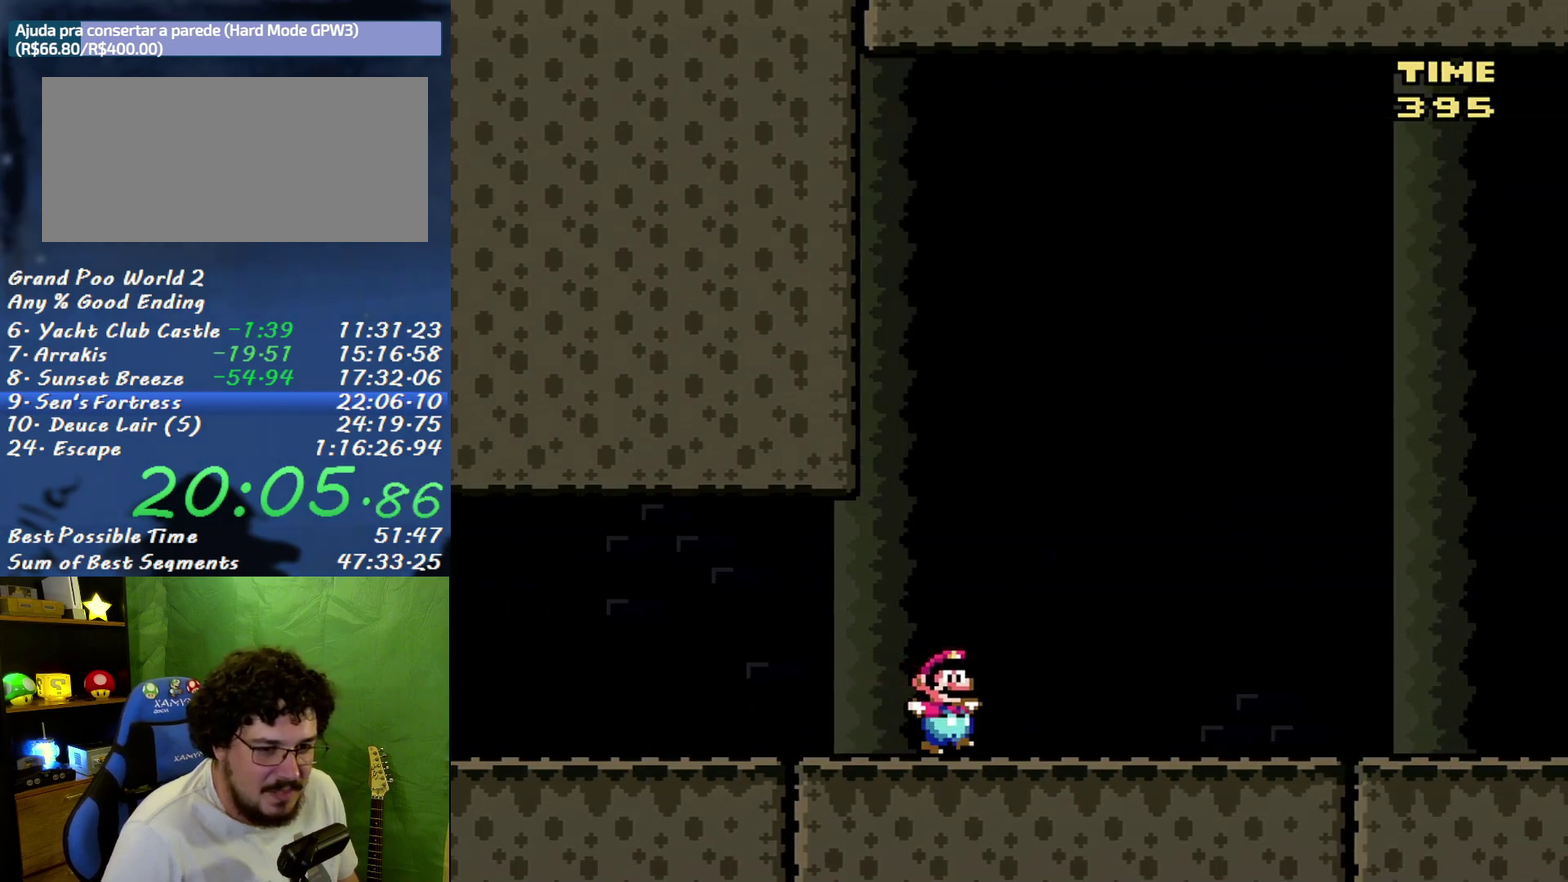
{"buttons": ["X", "DPAD_RIGHT"], "events": []}
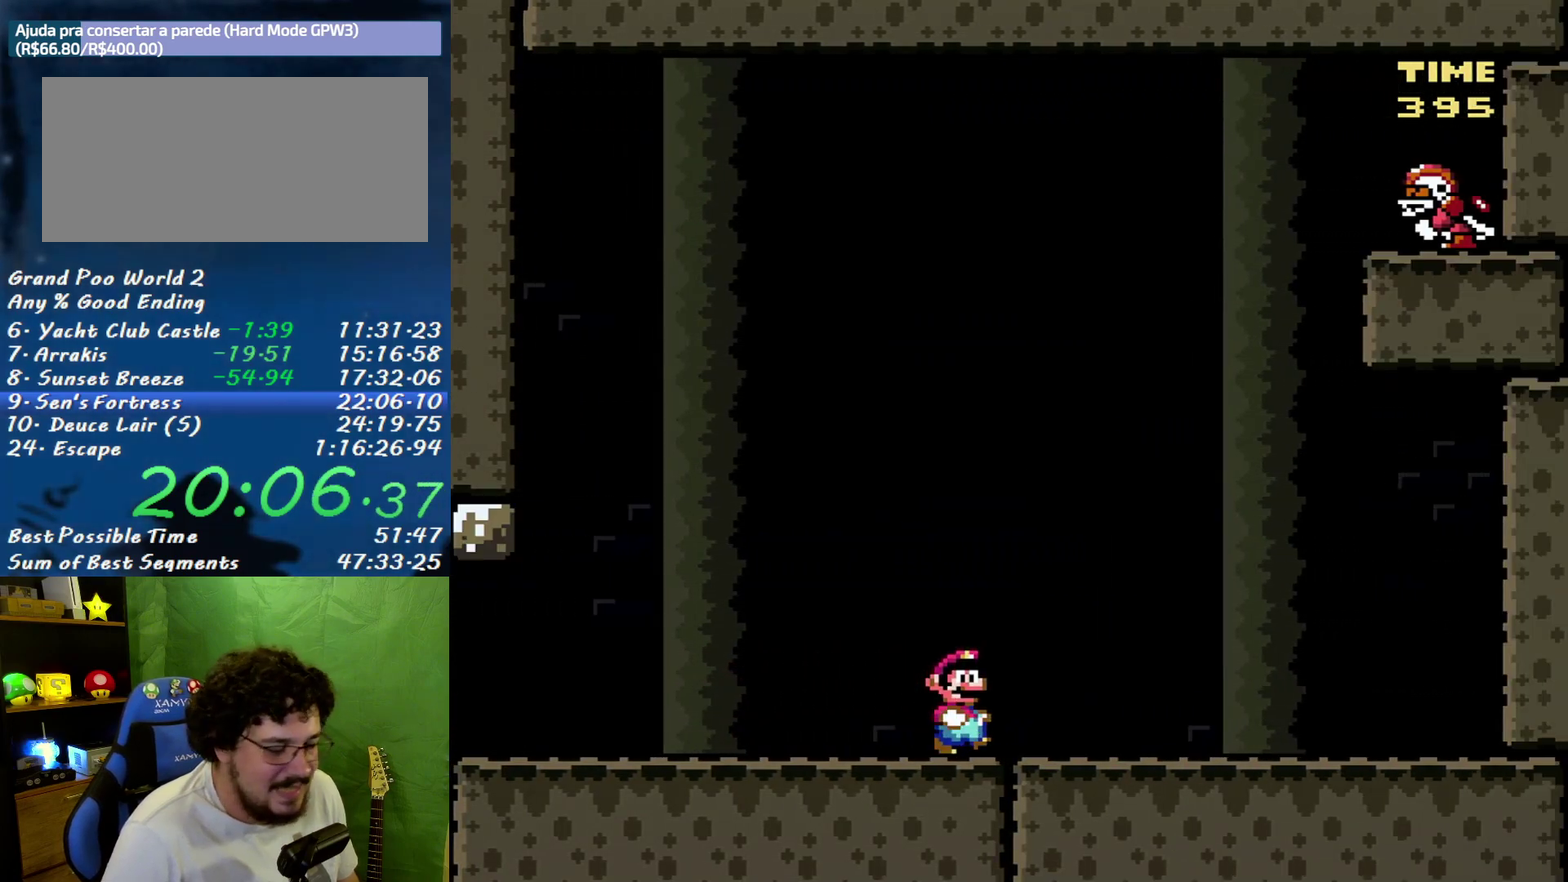
{"buttons": ["X"], "events": [[267, "DPAD_RIGHT", "up"]]}
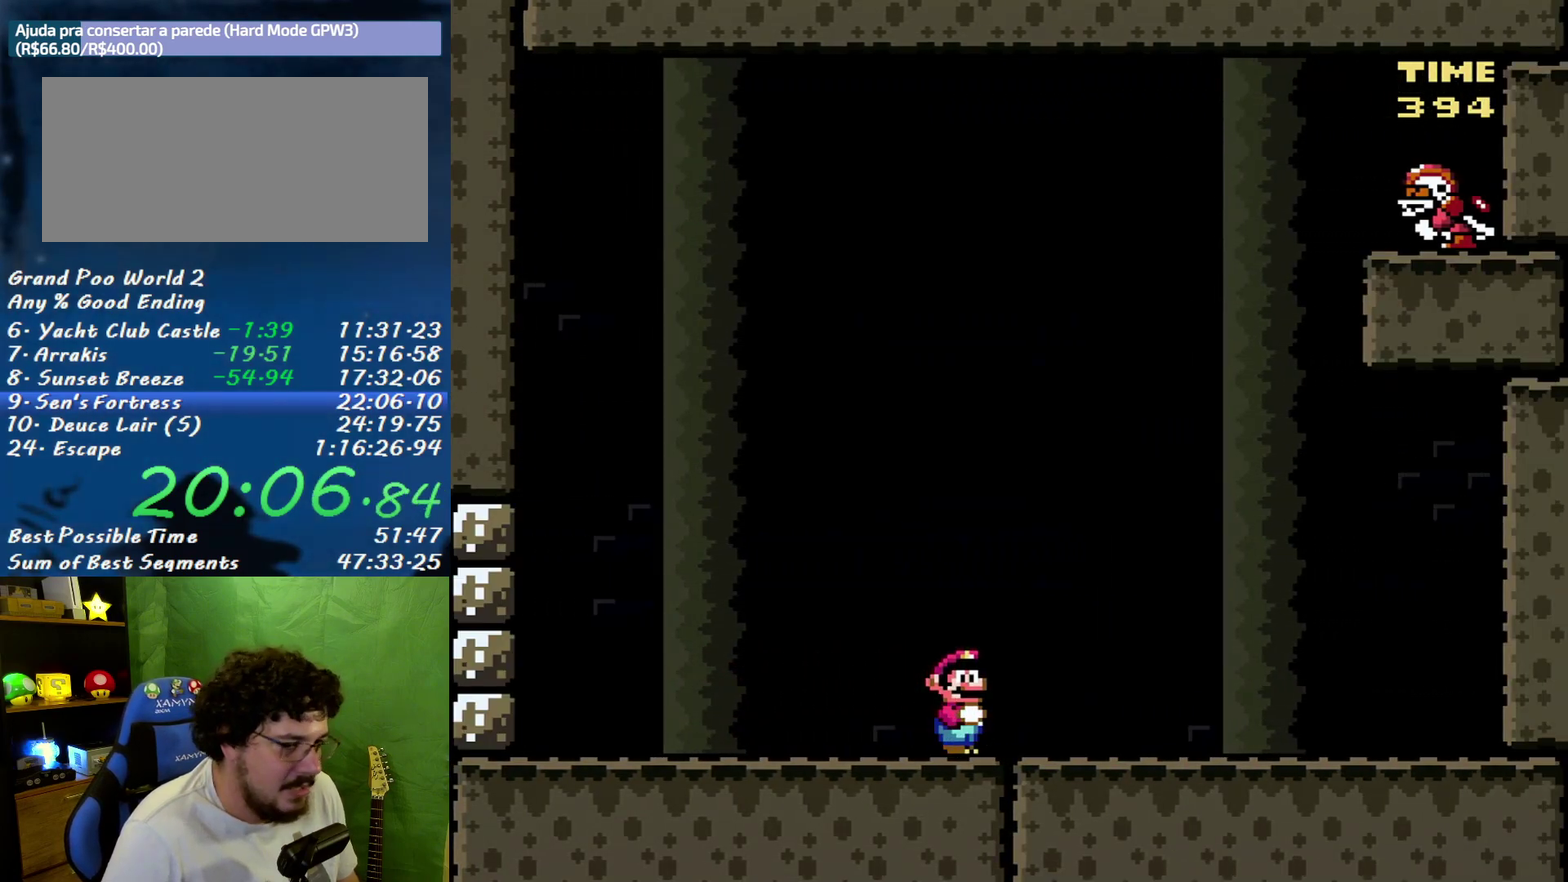
{"buttons": ["X", "DPAD_LEFT"], "events": [[117, "DPAD_LEFT", "down"]]}
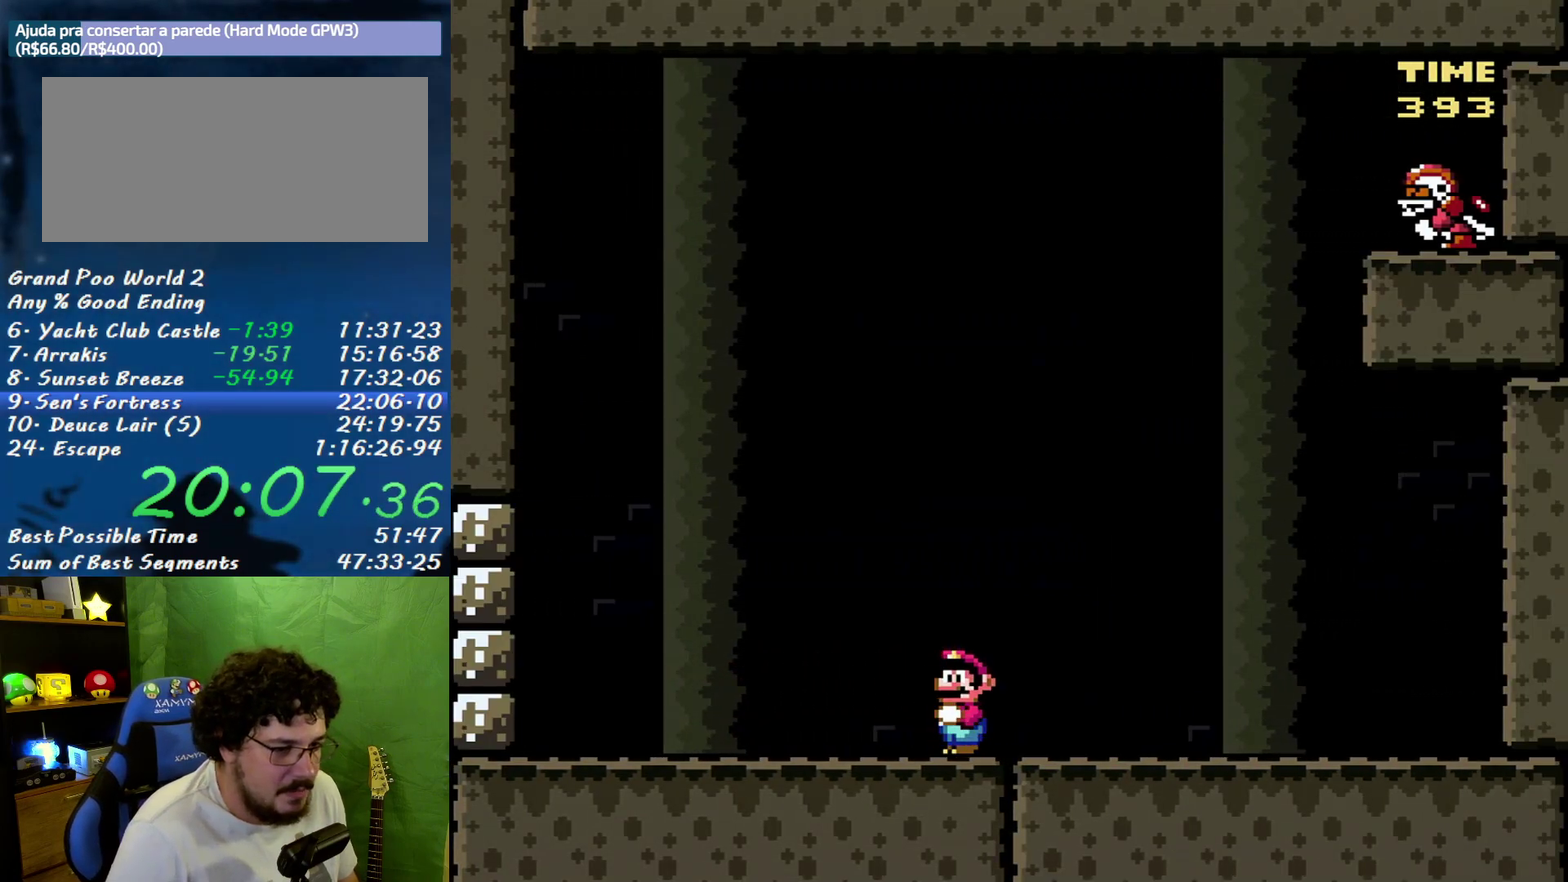
{"buttons": ["X", "DPAD_LEFT"], "events": []}
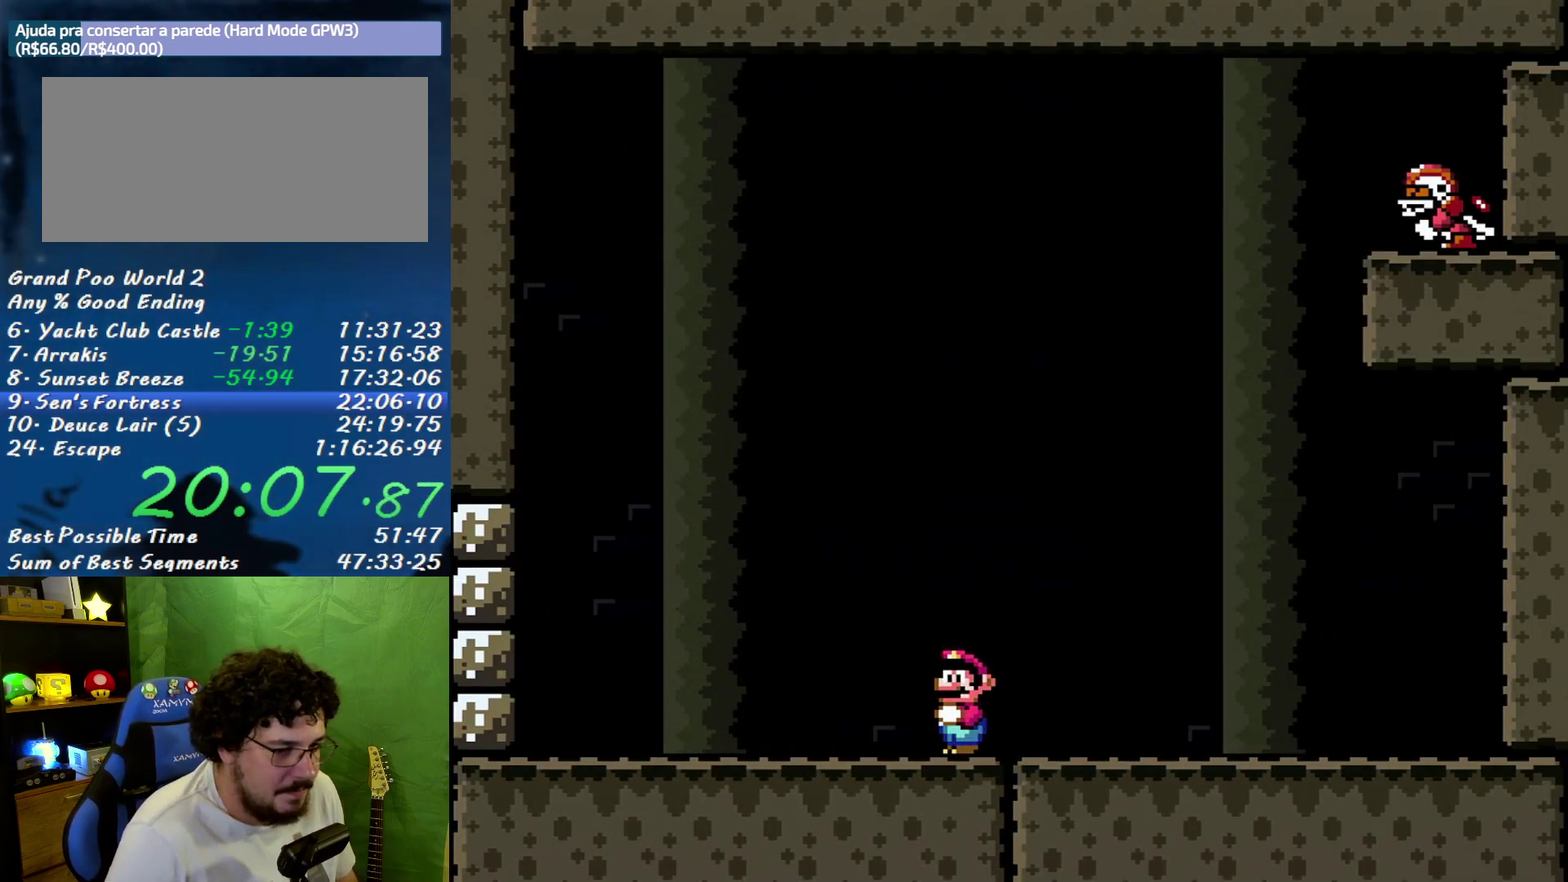
{"buttons": ["X", "DPAD_LEFT"], "events": []}
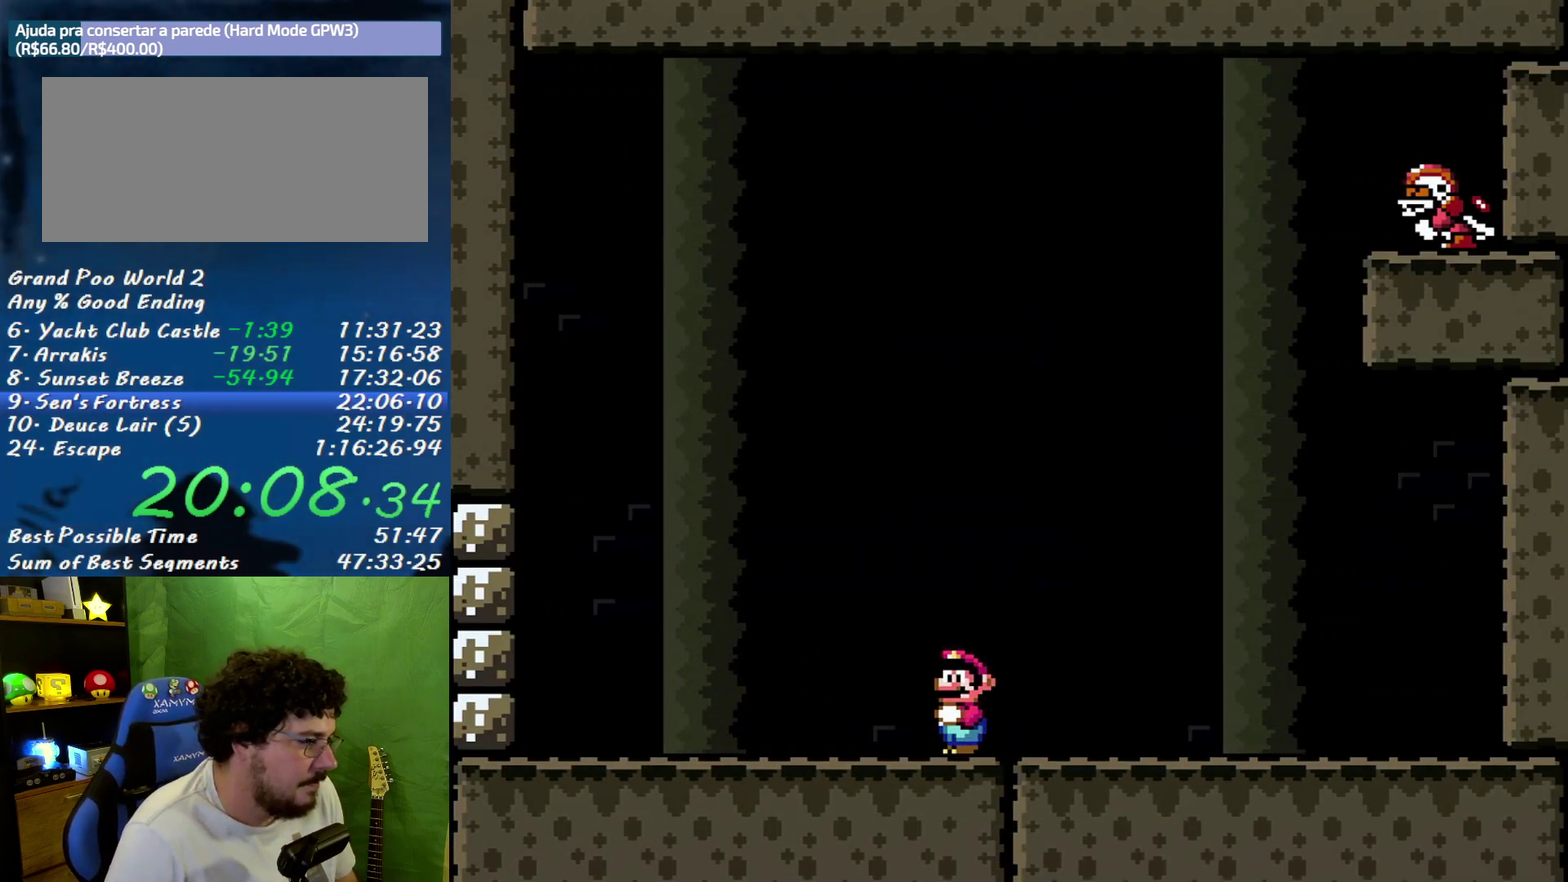
{"buttons": ["X", "DPAD_LEFT"], "events": []}
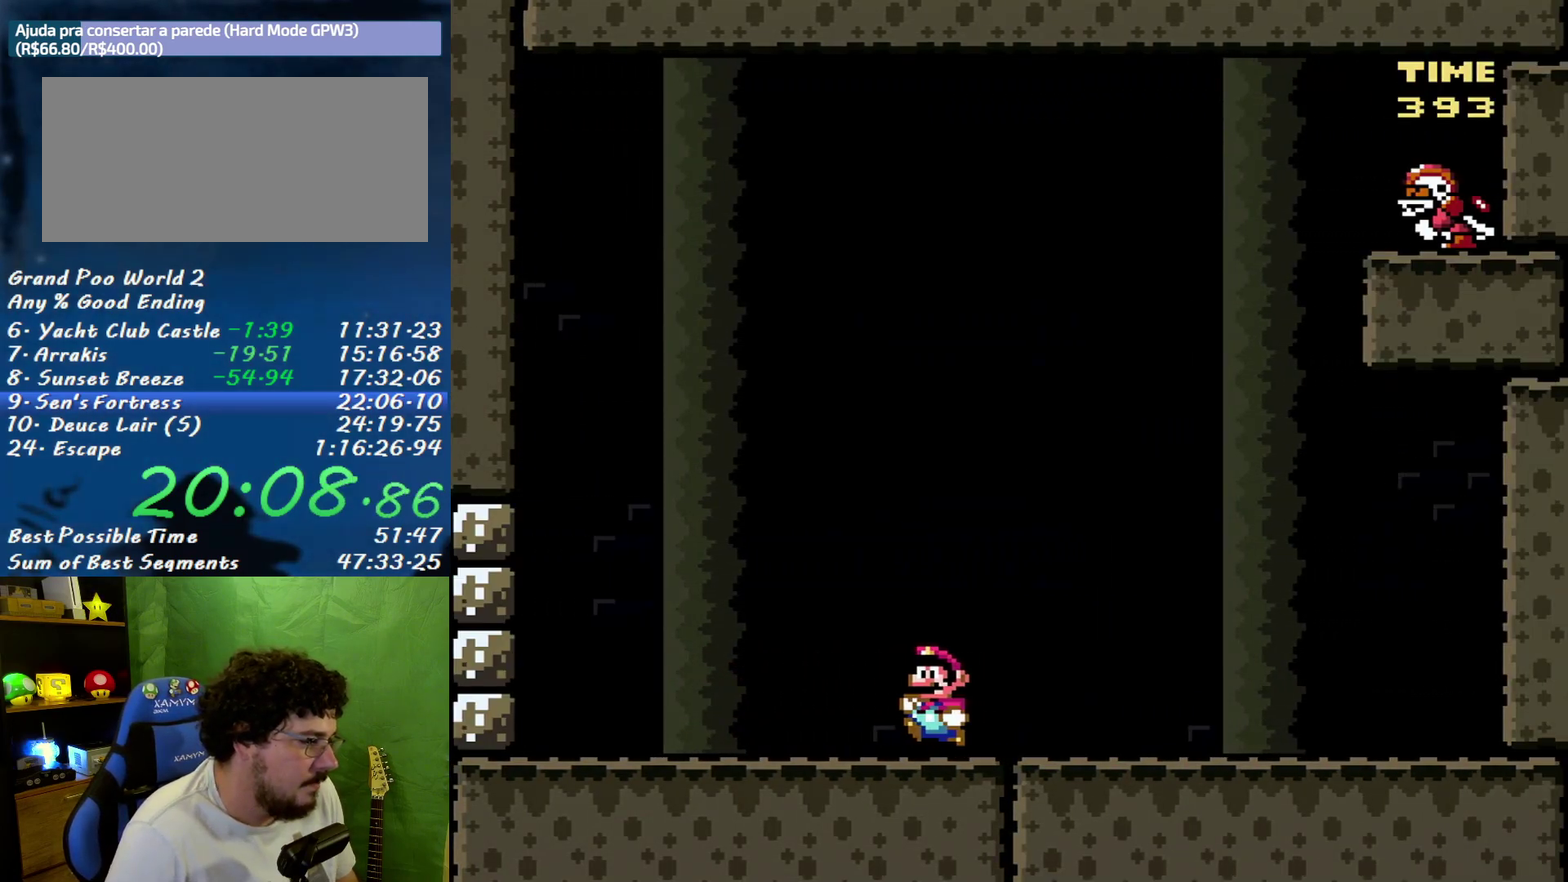
{"buttons": ["X", "DPAD_LEFT"], "events": []}
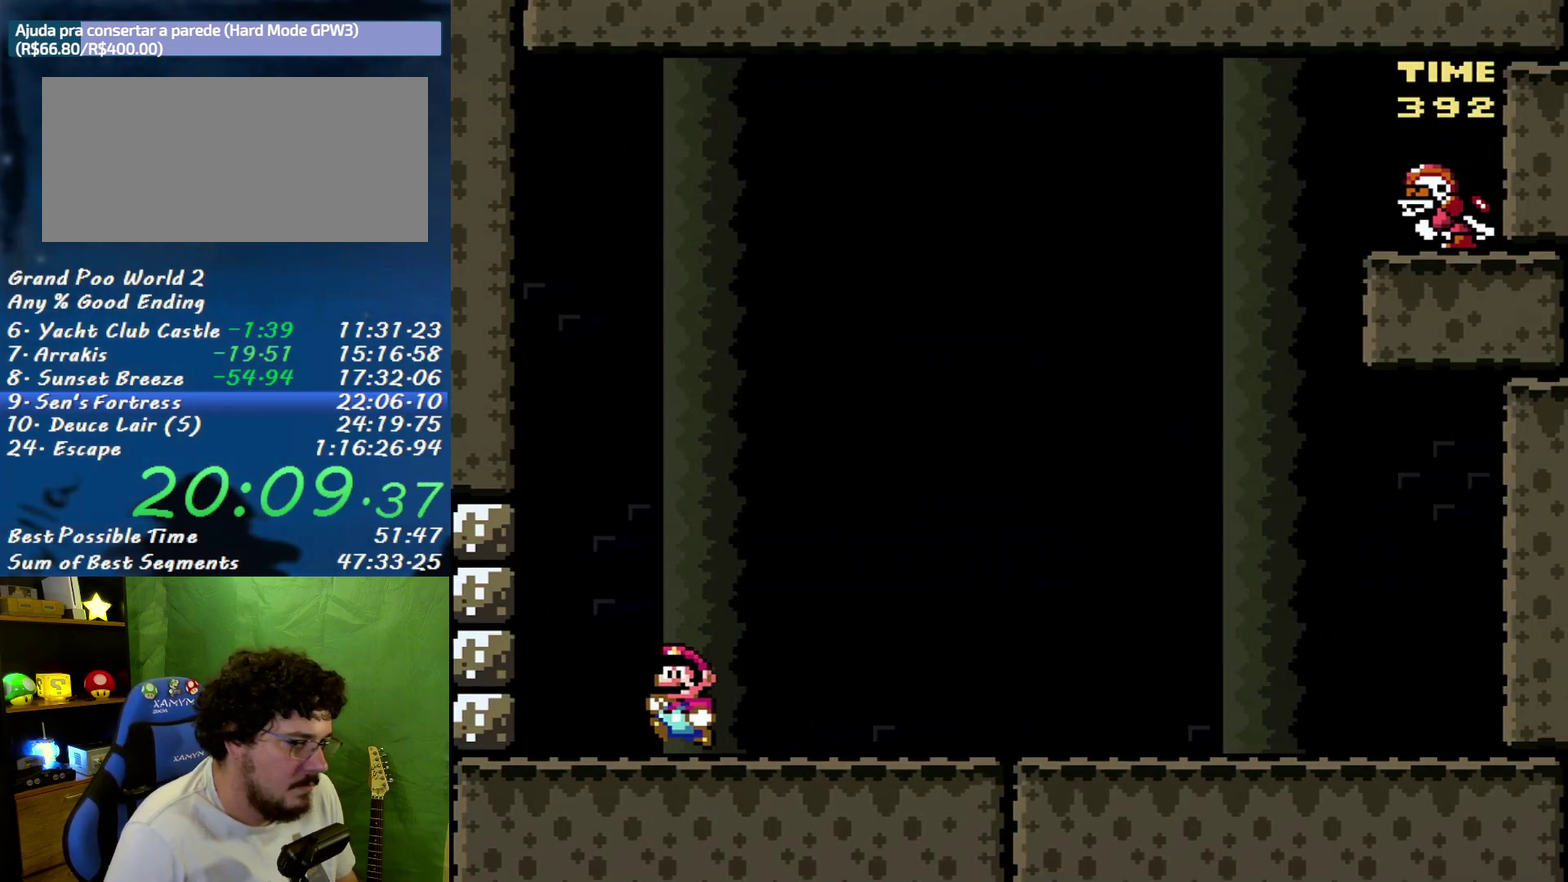
{"buttons": ["B", "X", "DPAD_DOWN"], "events": [[17, "DPAD_LEFT", "up"], [17, "DPAD_RIGHT", "down"], [150, "DPAD_RIGHT", "up"], [367, "DPAD_DOWN", "down"], [433, "B", "down"]]}
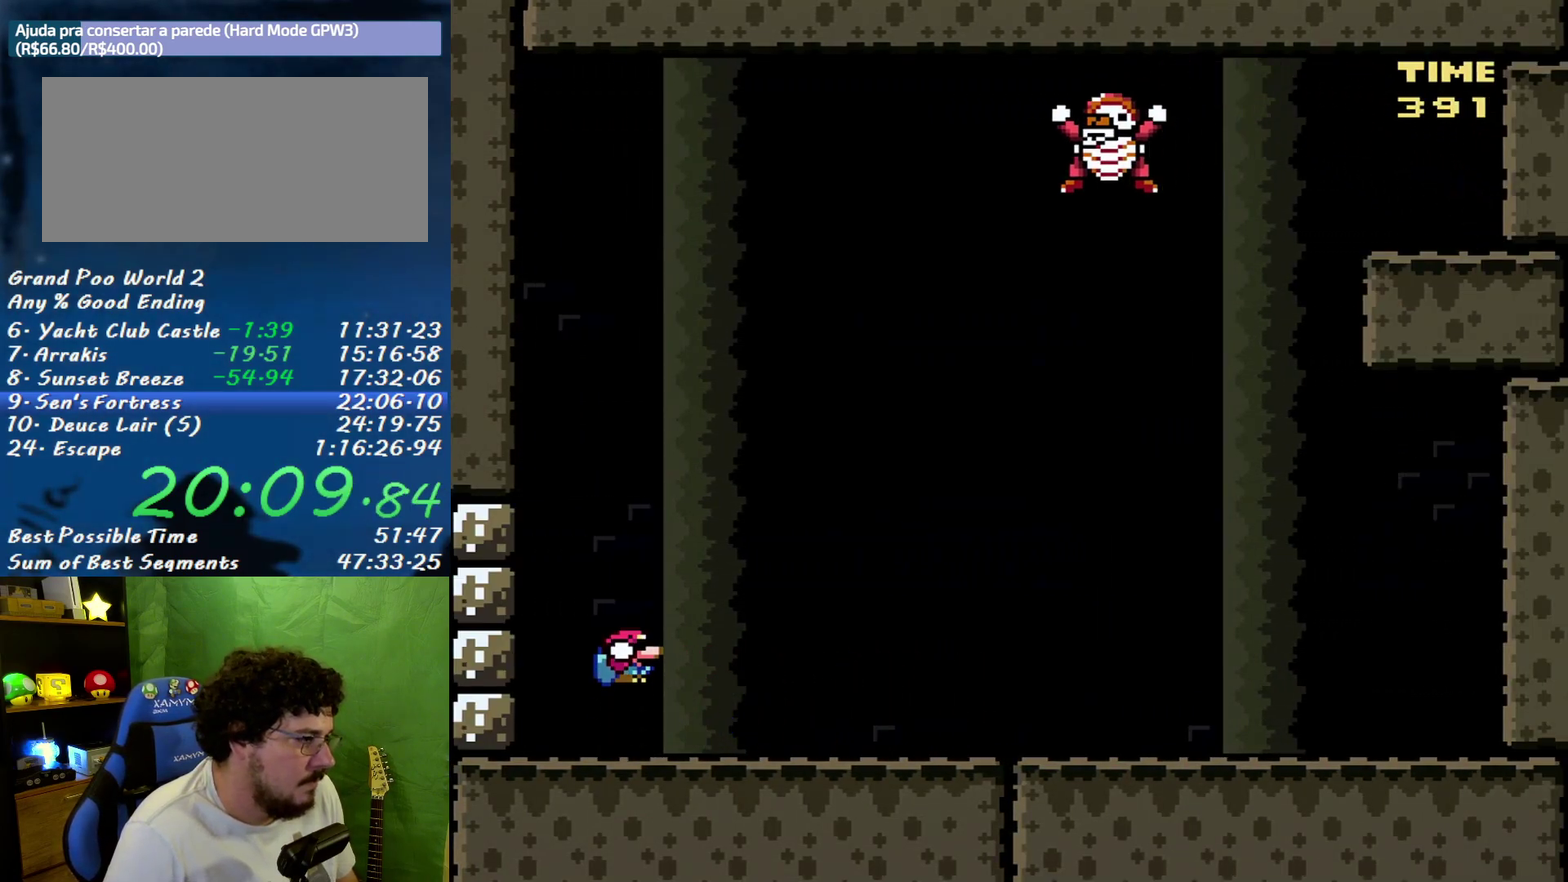
{"buttons": ["B", "X", "DPAD_LEFT"], "events": [[150, "DPAD_RIGHT", "down"], [300, "B", "up"], [400, "B", "down"], [450, "DPAD_RIGHT", "up"], [483, "DPAD_DOWN", "up"], [483, "DPAD_LEFT", "down"]]}
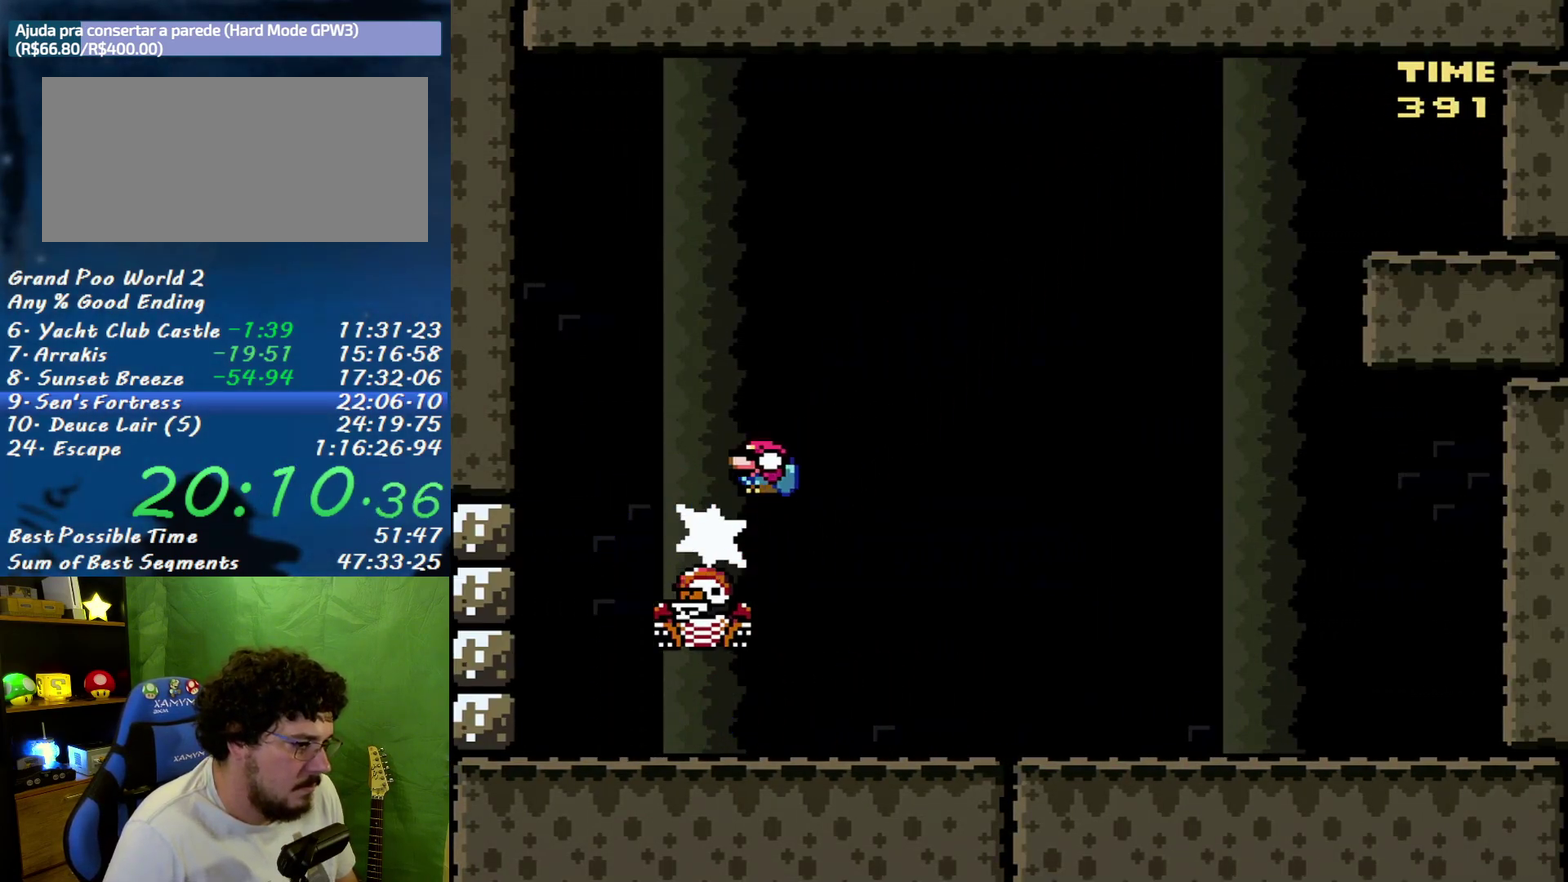
{"buttons": ["B", "X", "DPAD_LEFT"], "events": []}
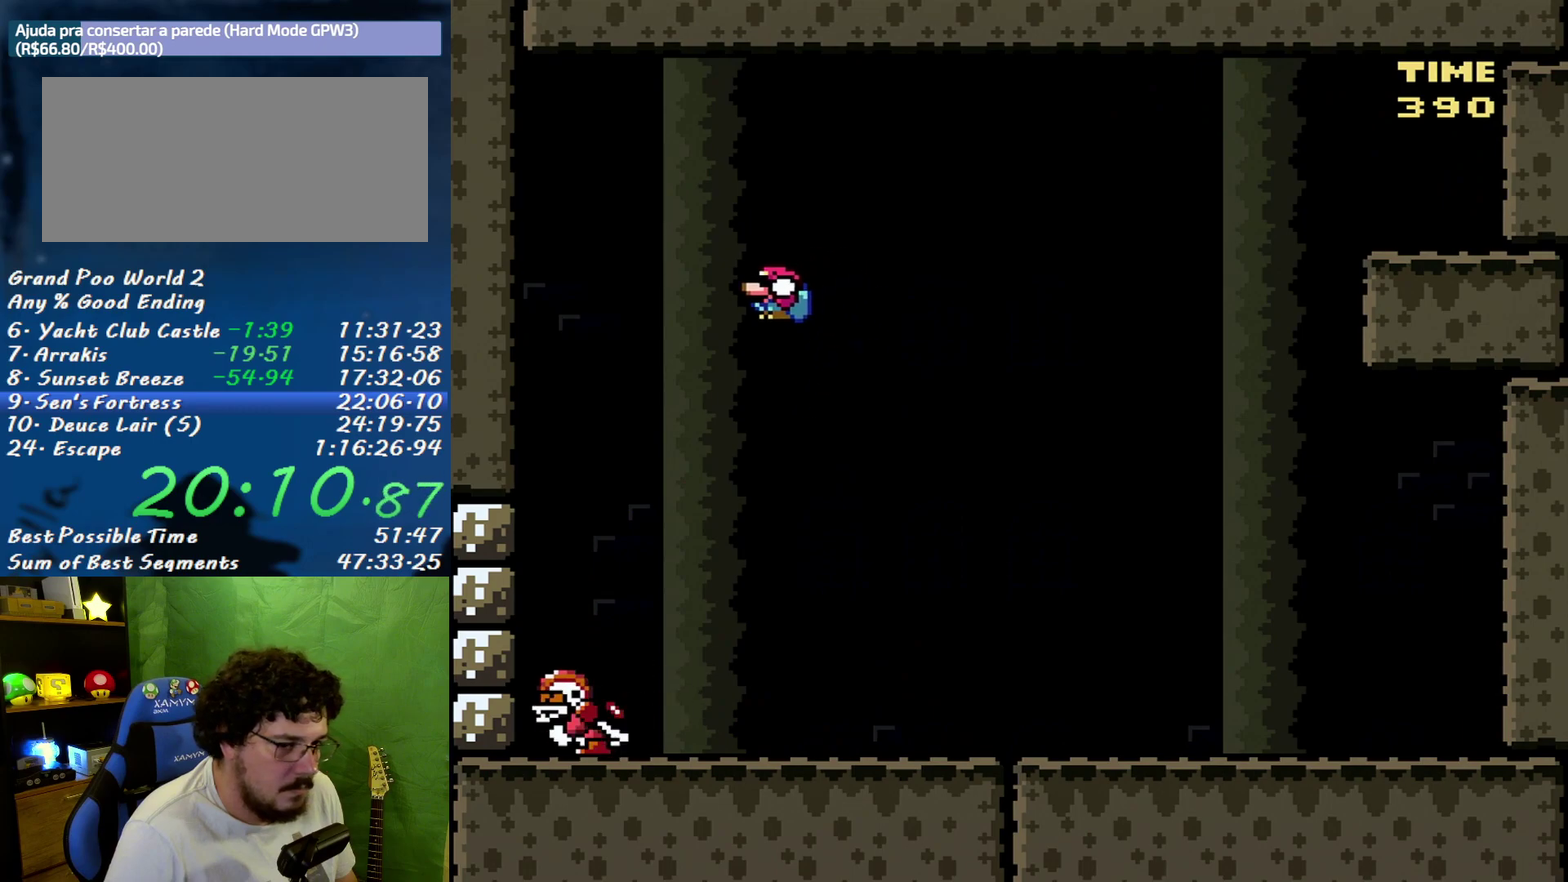
{"buttons": ["B", "X", "DPAD_DOWN", "DPAD_RIGHT"], "events": [[367, "DPAD_DOWN", "down"], [367, "DPAD_LEFT", "up"], [367, "DPAD_RIGHT", "down"], [433, "DPAD_DOWN", "up"], [483, "DPAD_DOWN", "down"]]}
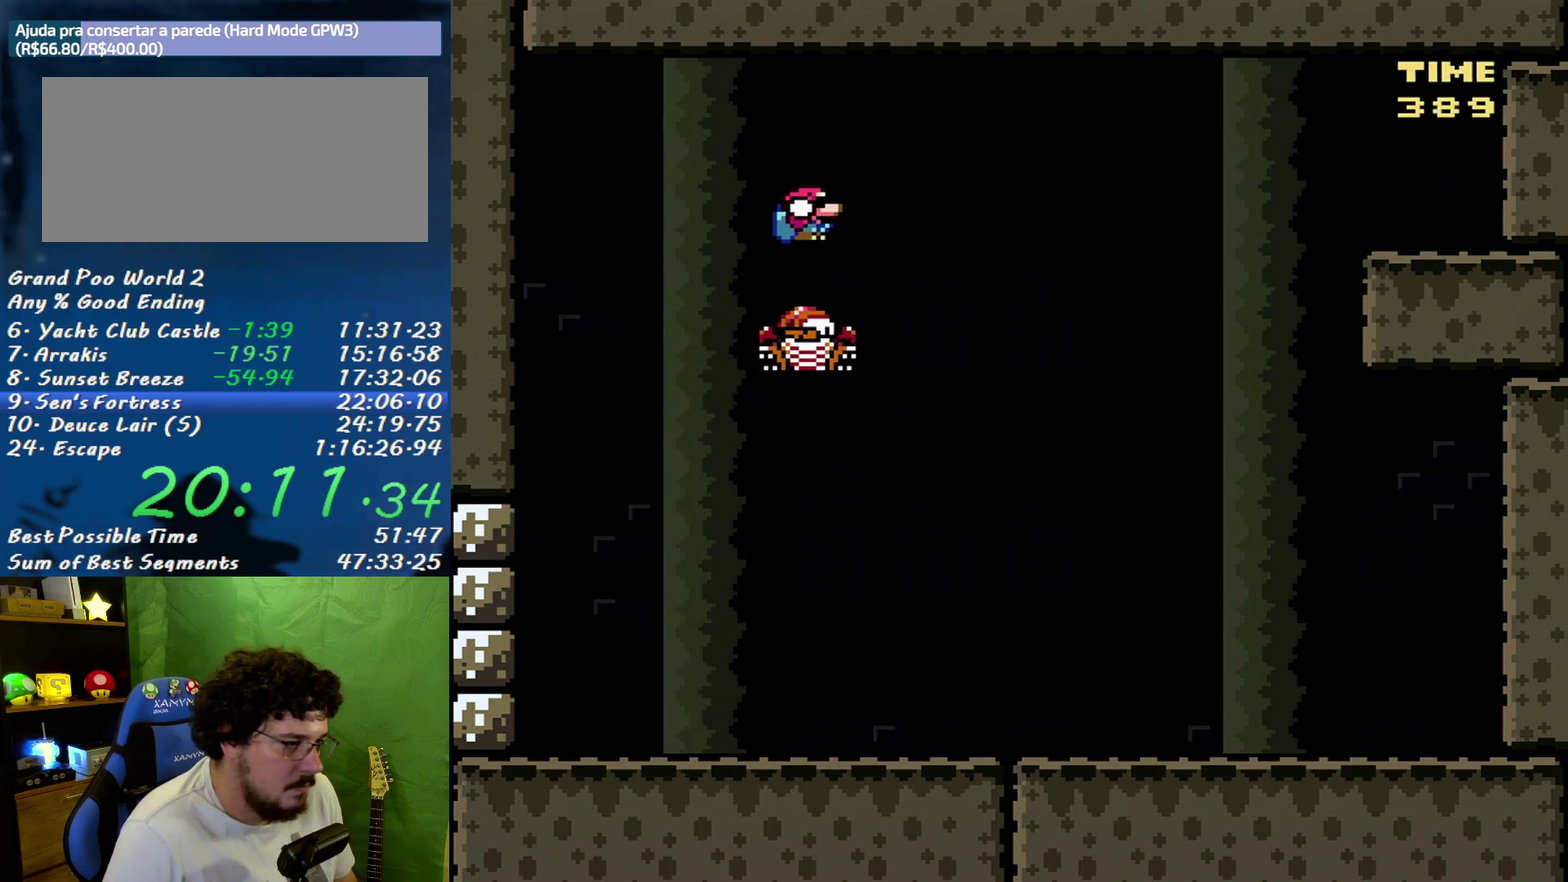
{"buttons": ["B", "X", "DPAD_DOWN", "DPAD_RIGHT"], "events": []}
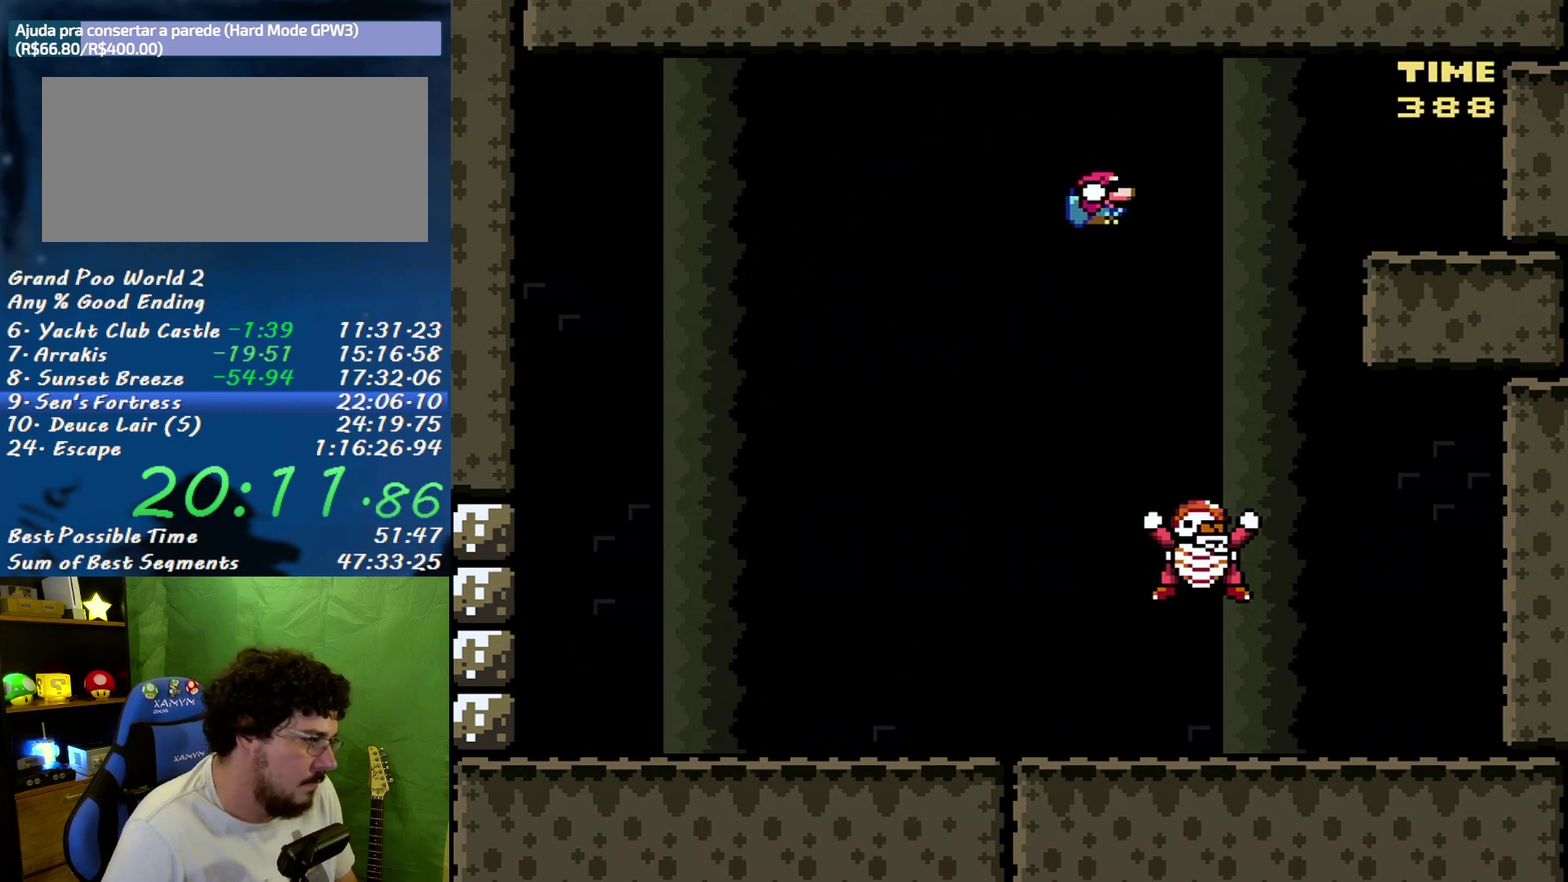
{"buttons": ["B", "X", "DPAD_DOWN", "DPAD_RIGHT"], "events": []}
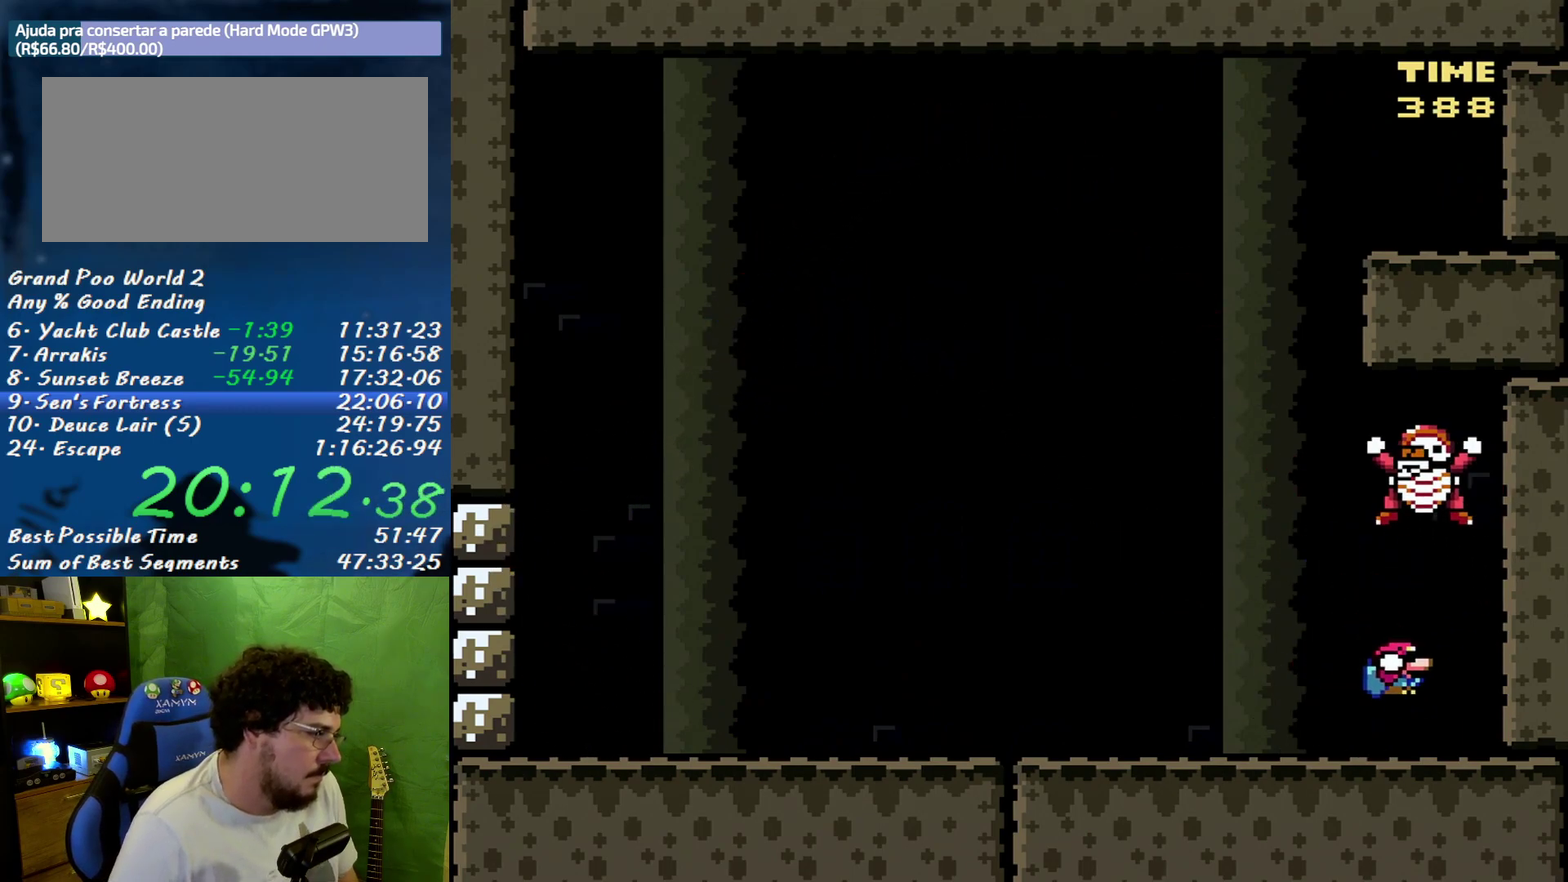
{"buttons": ["X", "DPAD_LEFT"], "events": [[83, "B", "up"], [117, "DPAD_RIGHT", "up"], [150, "DPAD_DOWN", "up"], [150, "DPAD_LEFT", "down"]]}
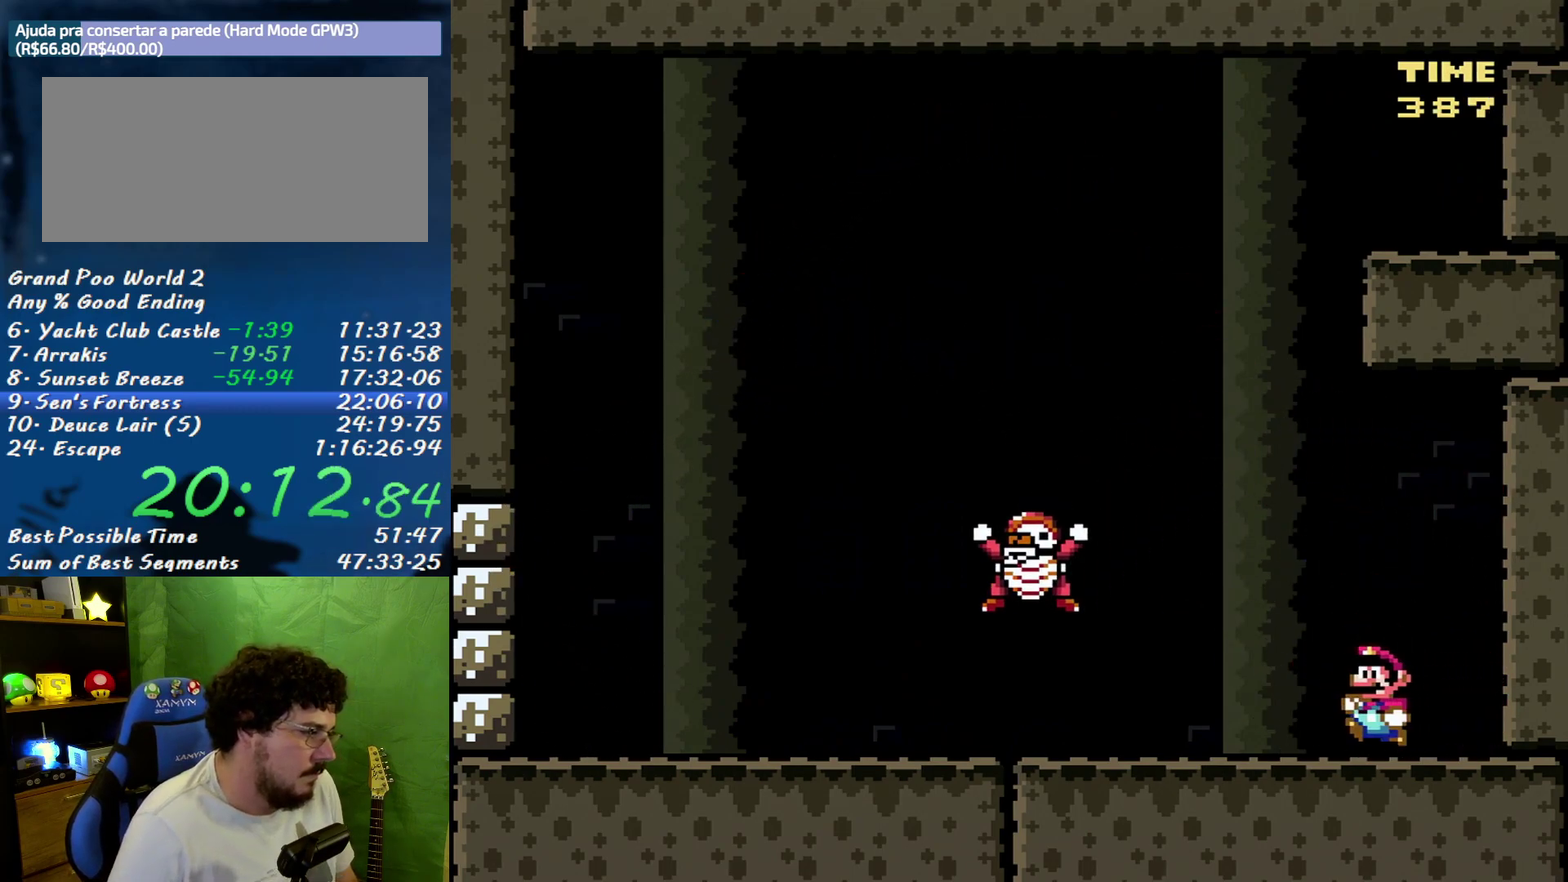
{"buttons": ["X", "DPAD_LEFT"], "events": []}
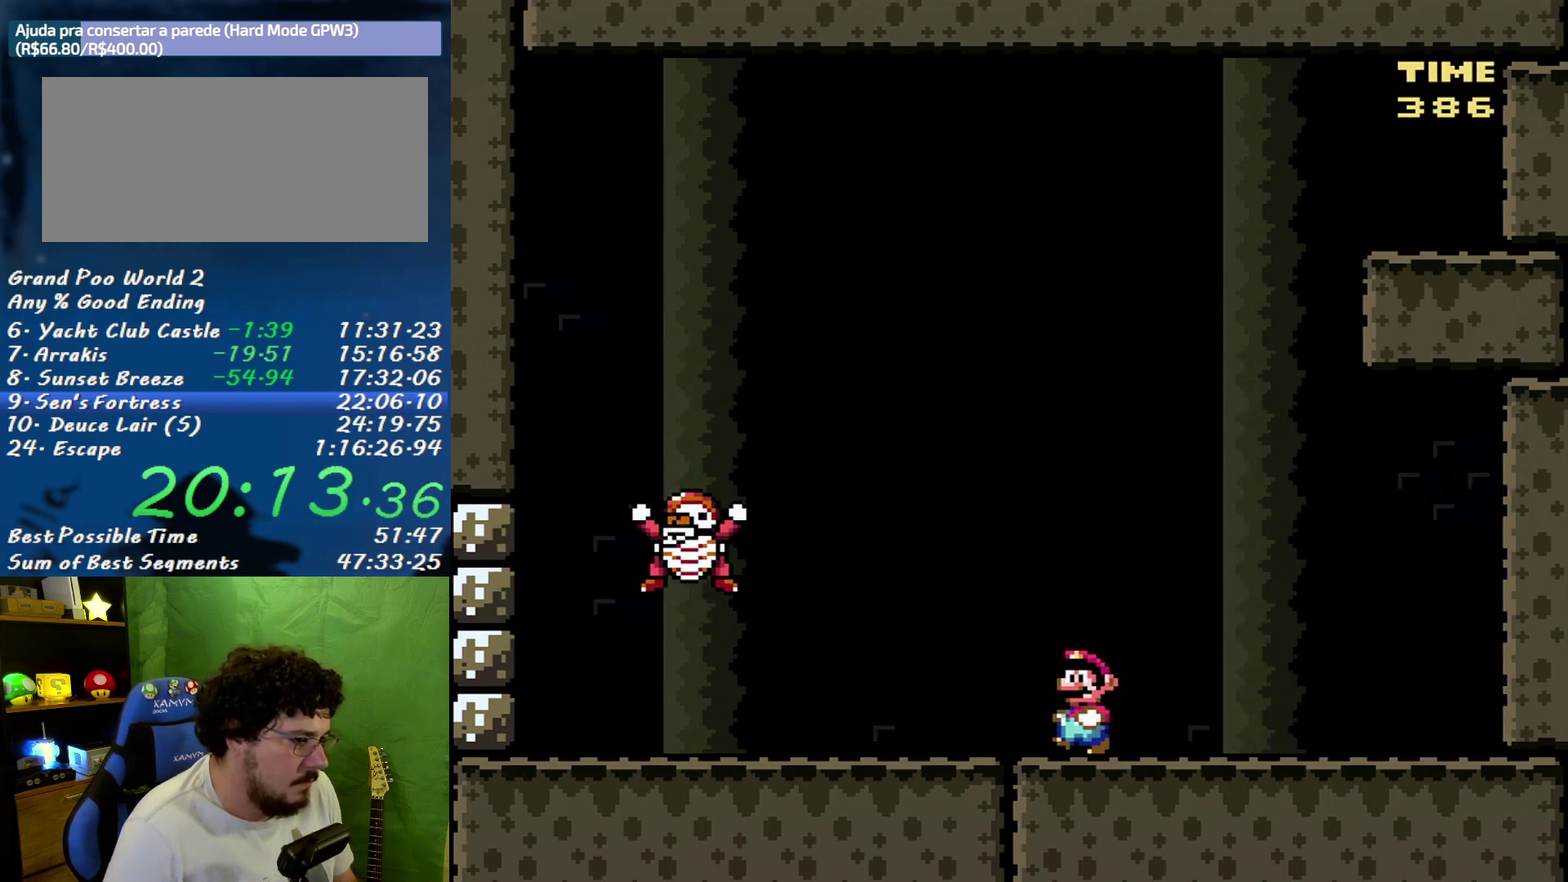
{"buttons": ["X"], "events": [[83, "B", "down"], [183, "B", "up"], [483, "DPAD_LEFT", "up"]]}
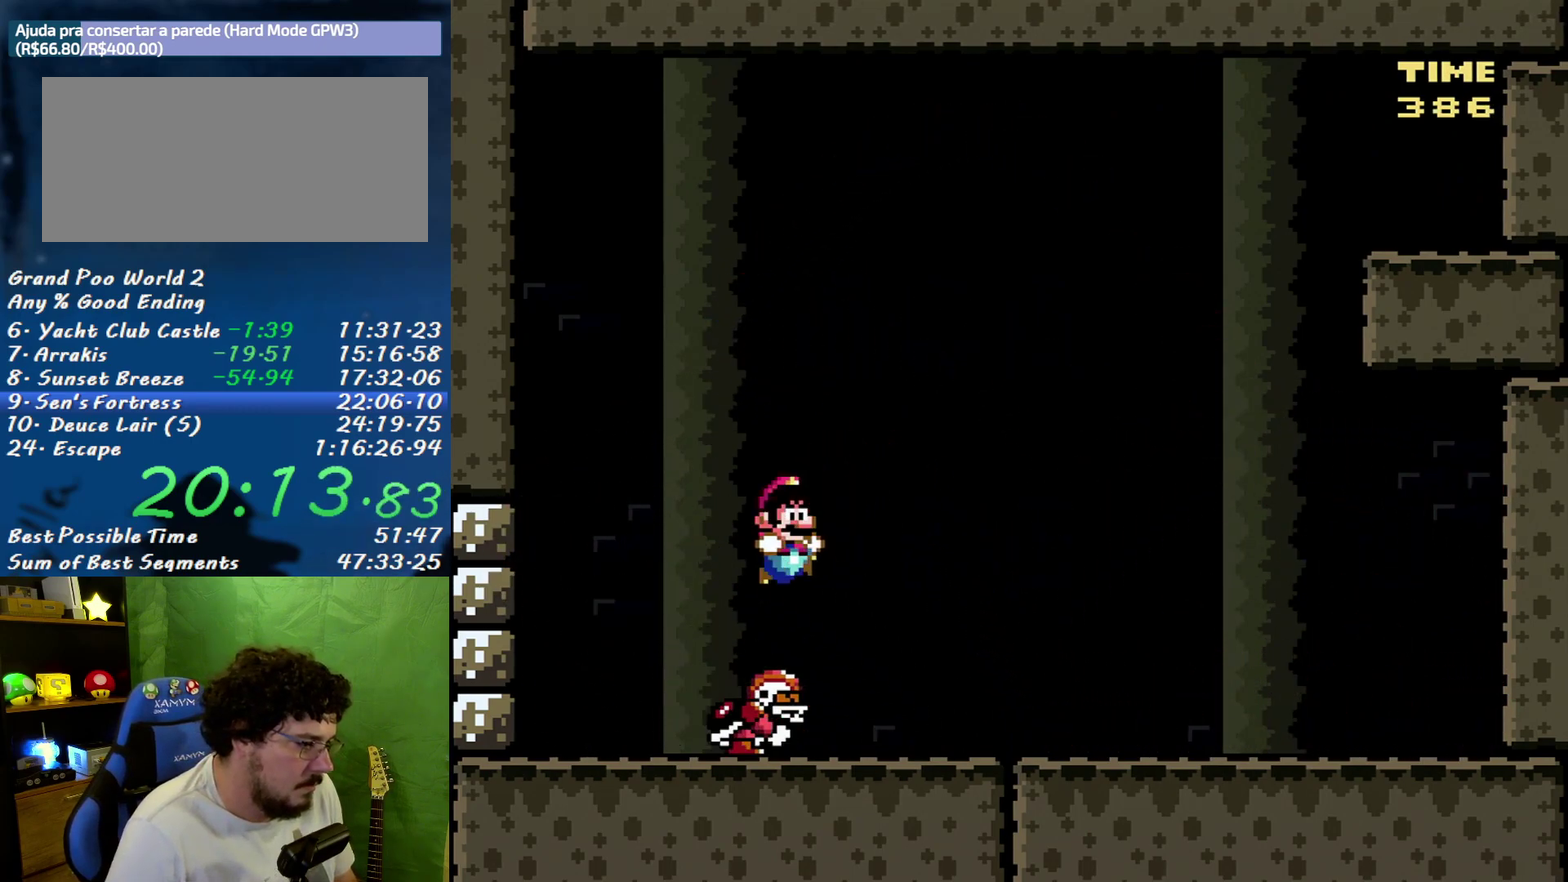
{"buttons": ["X", "DPAD_RIGHT"], "events": [[17, "B", "down"], [17, "DPAD_RIGHT", "down"], [433, "B", "up"]]}
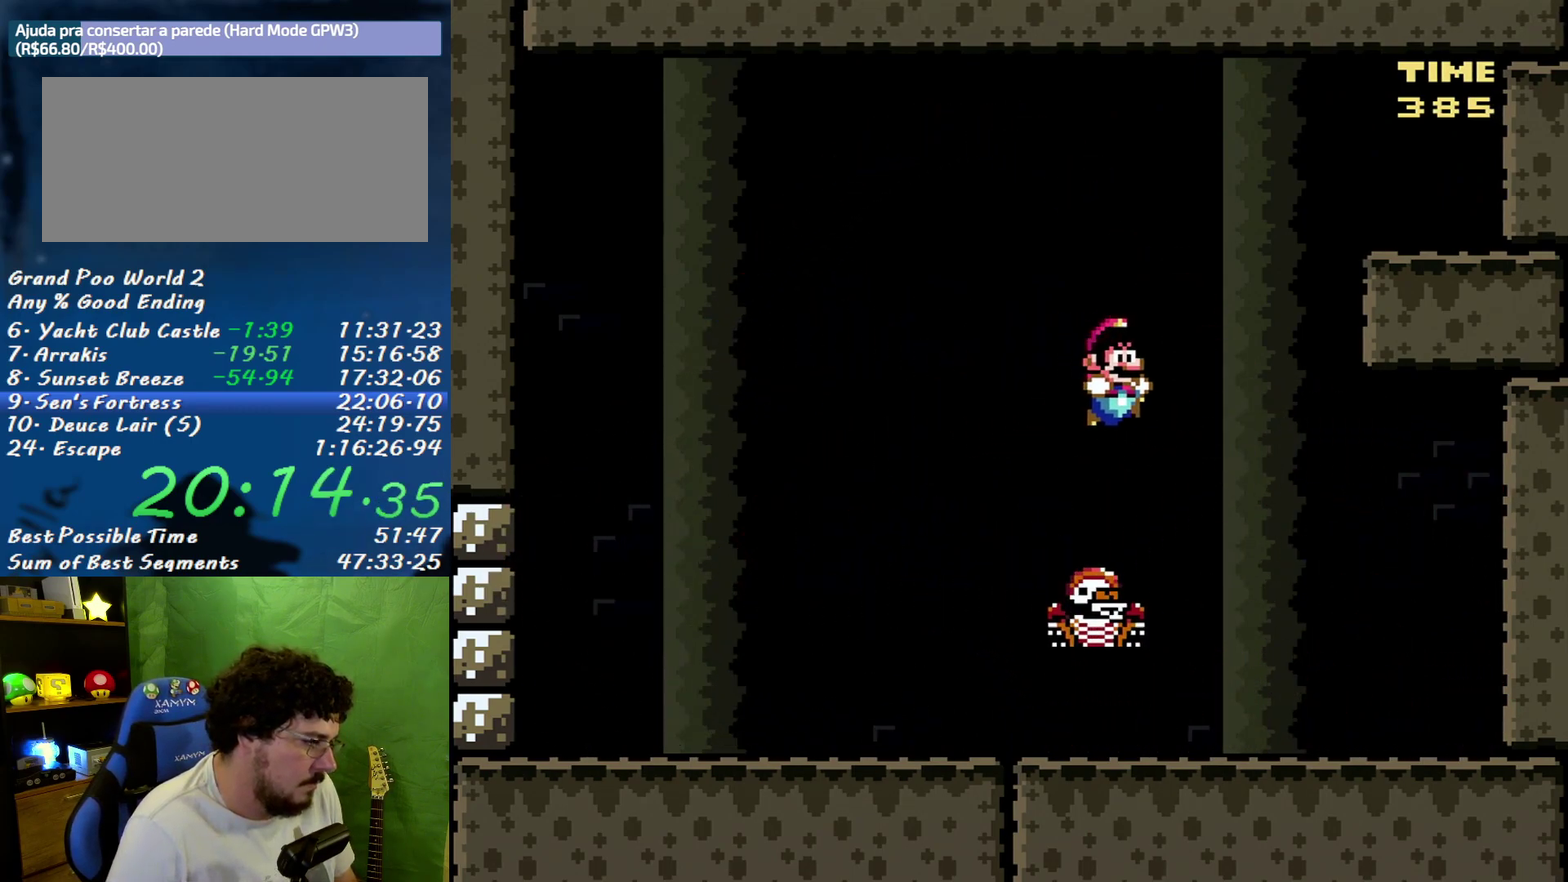
{"buttons": ["B", "X", "DPAD_RIGHT"], "events": [[150, "B", "down"]]}
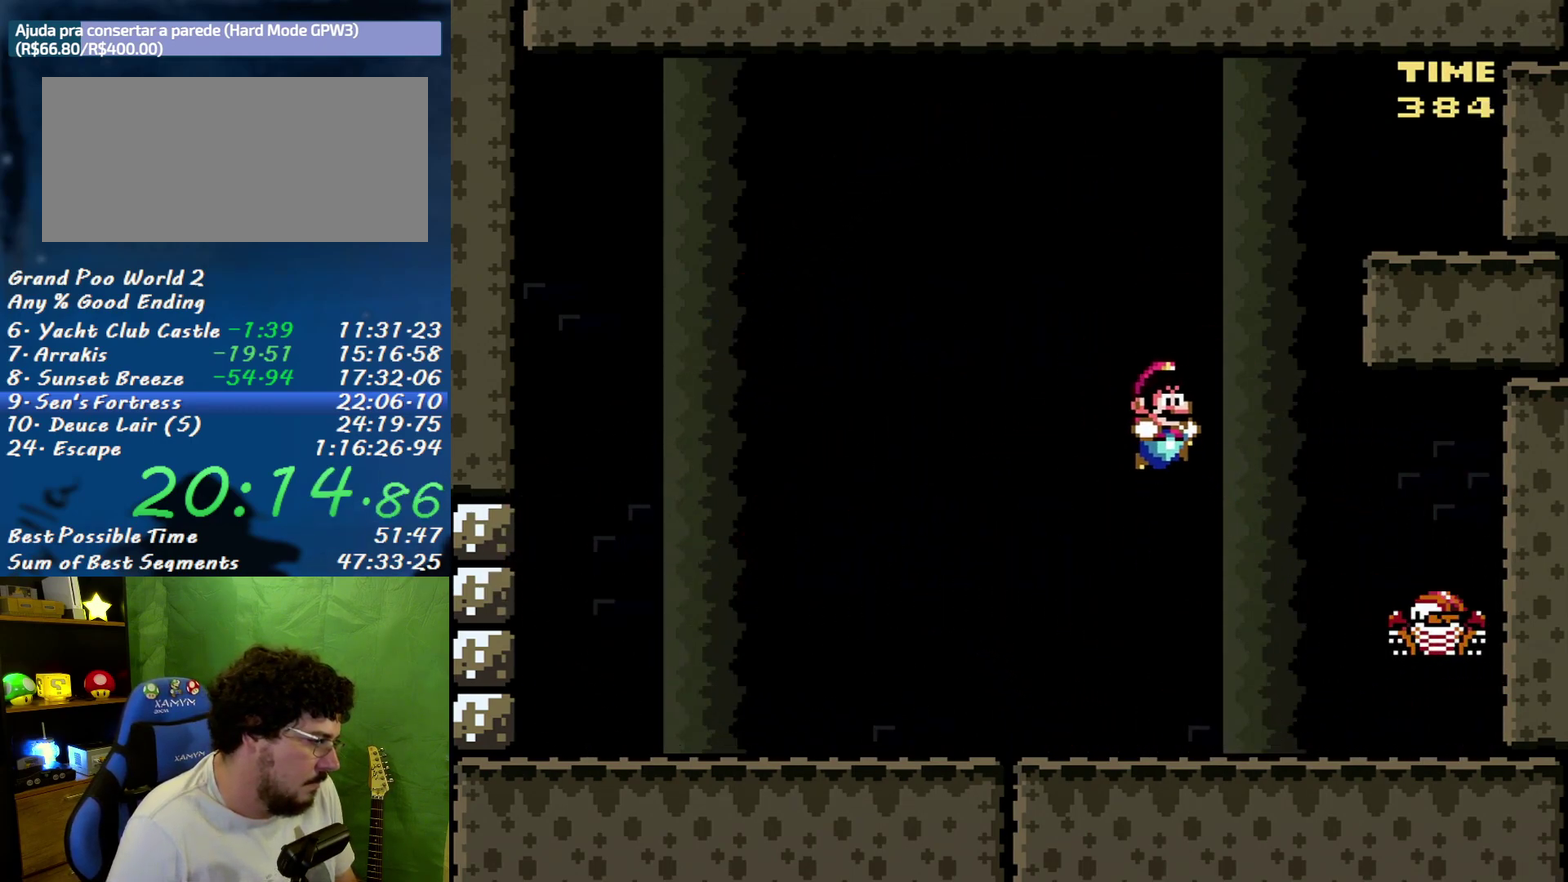
{"buttons": ["B", "X", "DPAD_RIGHT"], "events": [[300, "B", "up"], [483, "B", "down"]]}
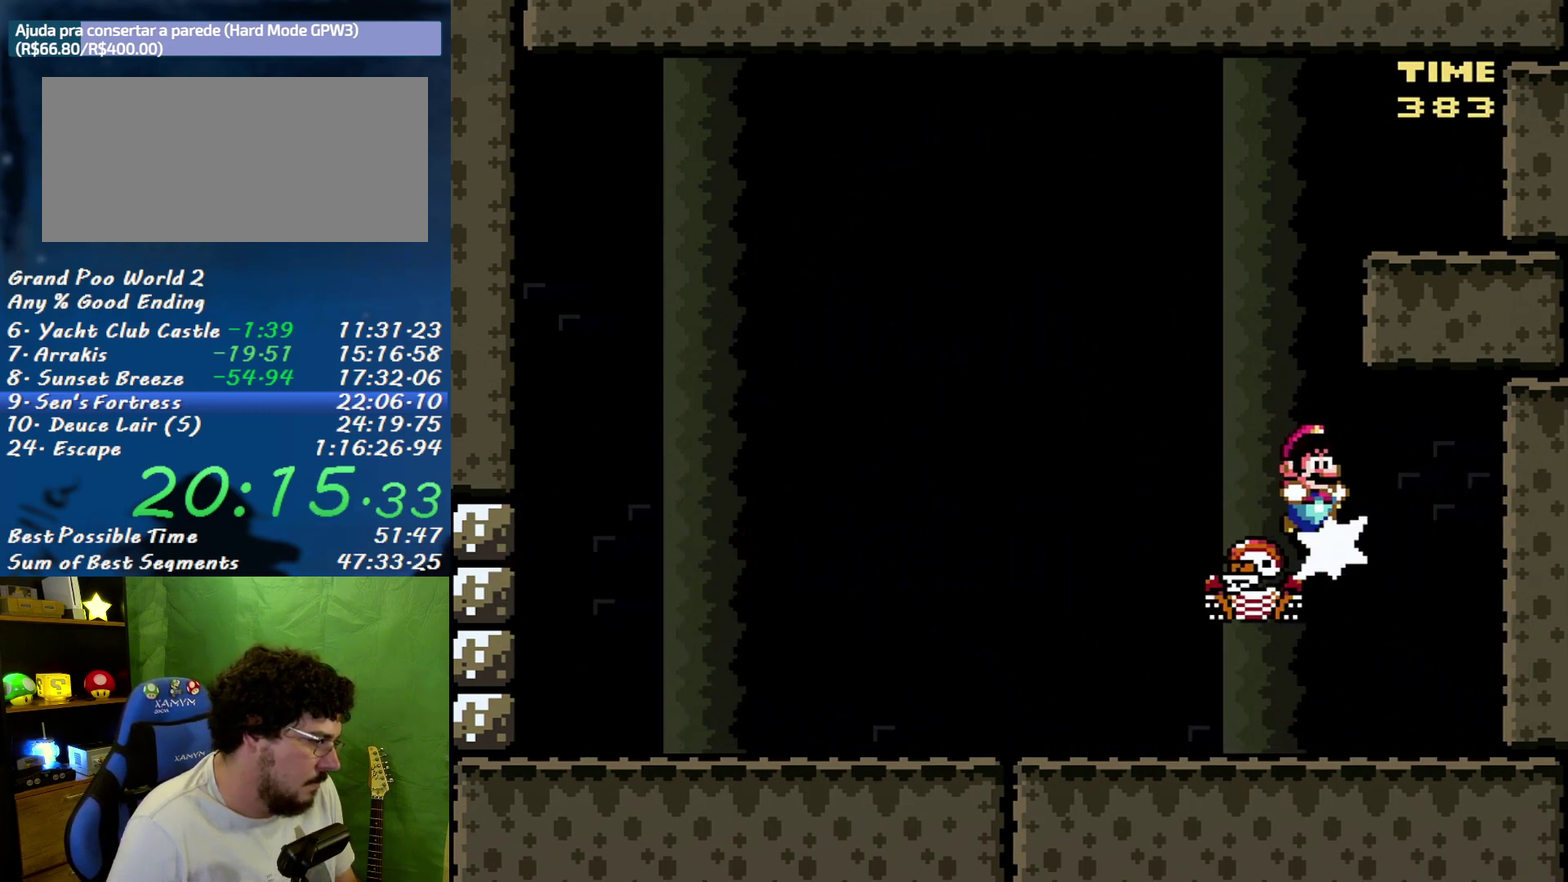
{"buttons": ["X", "DPAD_RIGHT"], "events": [[117, "DPAD_LEFT", "down"], [117, "DPAD_RIGHT", "up"], [300, "DPAD_LEFT", "up"], [333, "DPAD_RIGHT", "down"], [367, "B", "up"]]}
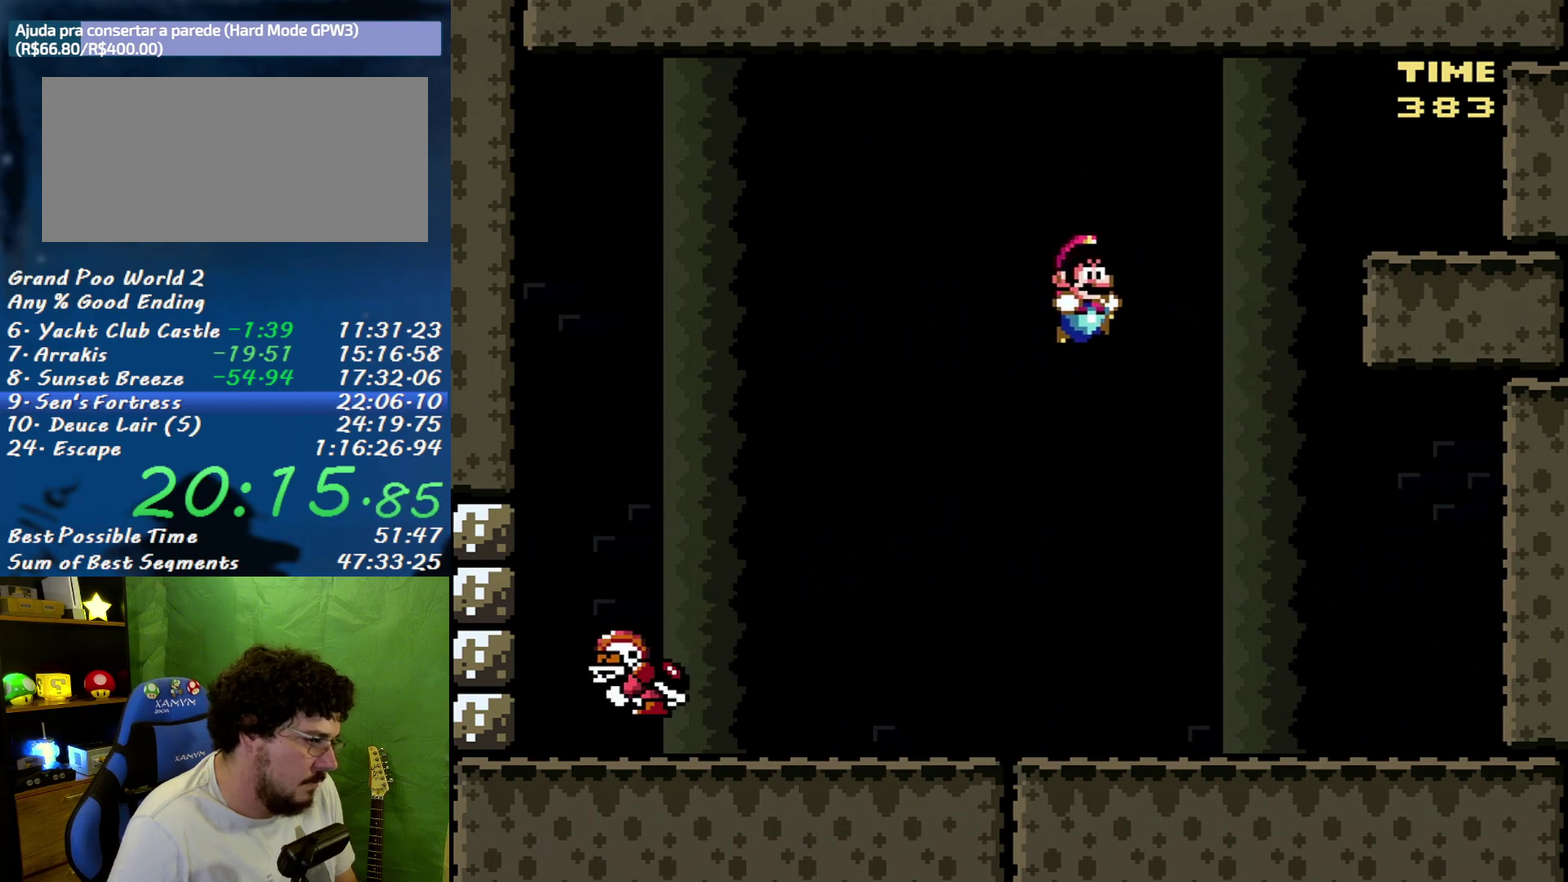
{"buttons": ["X", "DPAD_DOWN"], "events": [[367, "DPAD_LEFT", "down"], [367, "DPAD_RIGHT", "up"], [483, "DPAD_DOWN", "down"], [483, "DPAD_LEFT", "up"]]}
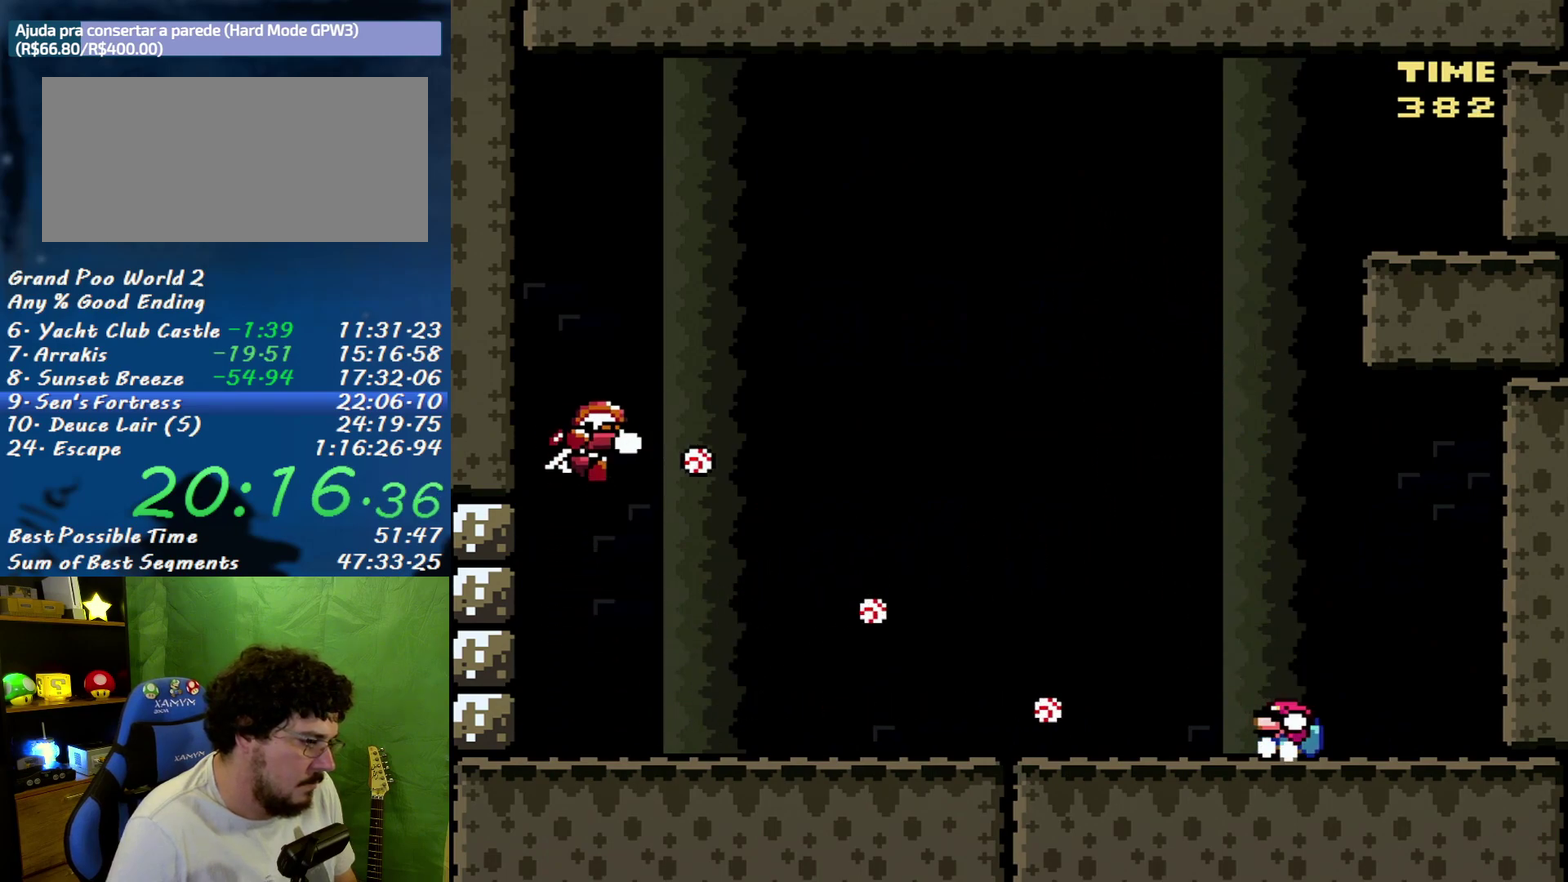
{"buttons": ["B", "X", "DPAD_DOWN"], "events": [[50, "B", "down"], [200, "B", "up"], [267, "B", "down"]]}
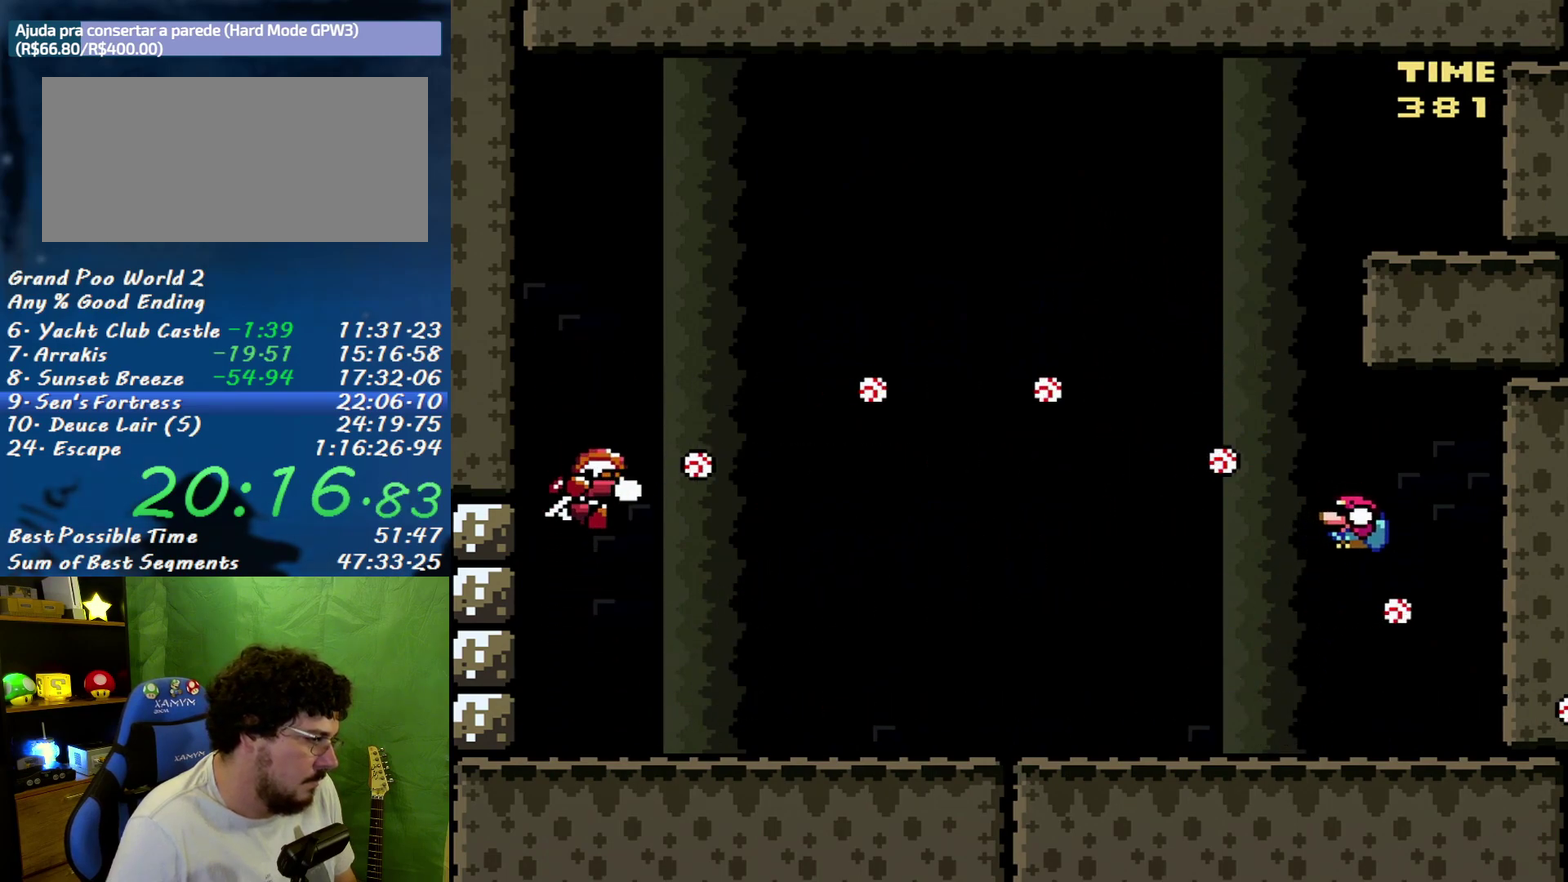
{"buttons": ["X", "DPAD_DOWN"], "events": [[83, "B", "up"]]}